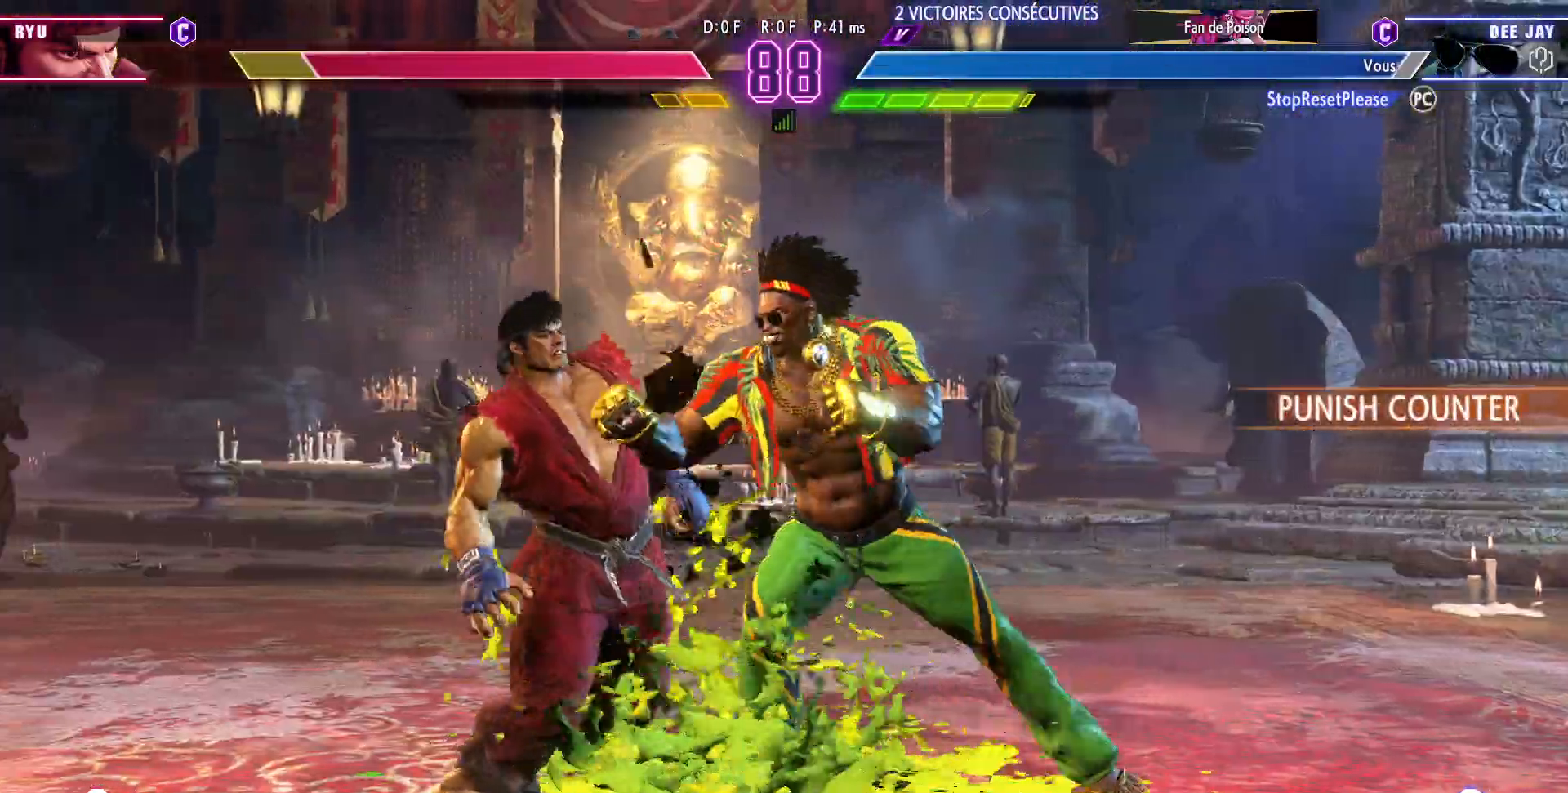
Gameplay with a controller (arcade stick); each line is a JSON object with the inputs held at the frame after it (dt_ms = milliseconds from this image to that frame). "events" lists button and stick changes between this image and that frame as [ms after this image, input, new state], when the widget could be followed in between. Not read: L3 R3.
{"dt_ms": 500, "buttons": ["TRIANGLE", "R1"], "left_stick": "right", "events": [[217, "R1", "down"], [300, "R1", "up"], [350, "left_stick", "down"], [433, "left_stick", "right"], [467, "R1", "down"], [467, "TRIANGLE", "down"]]}
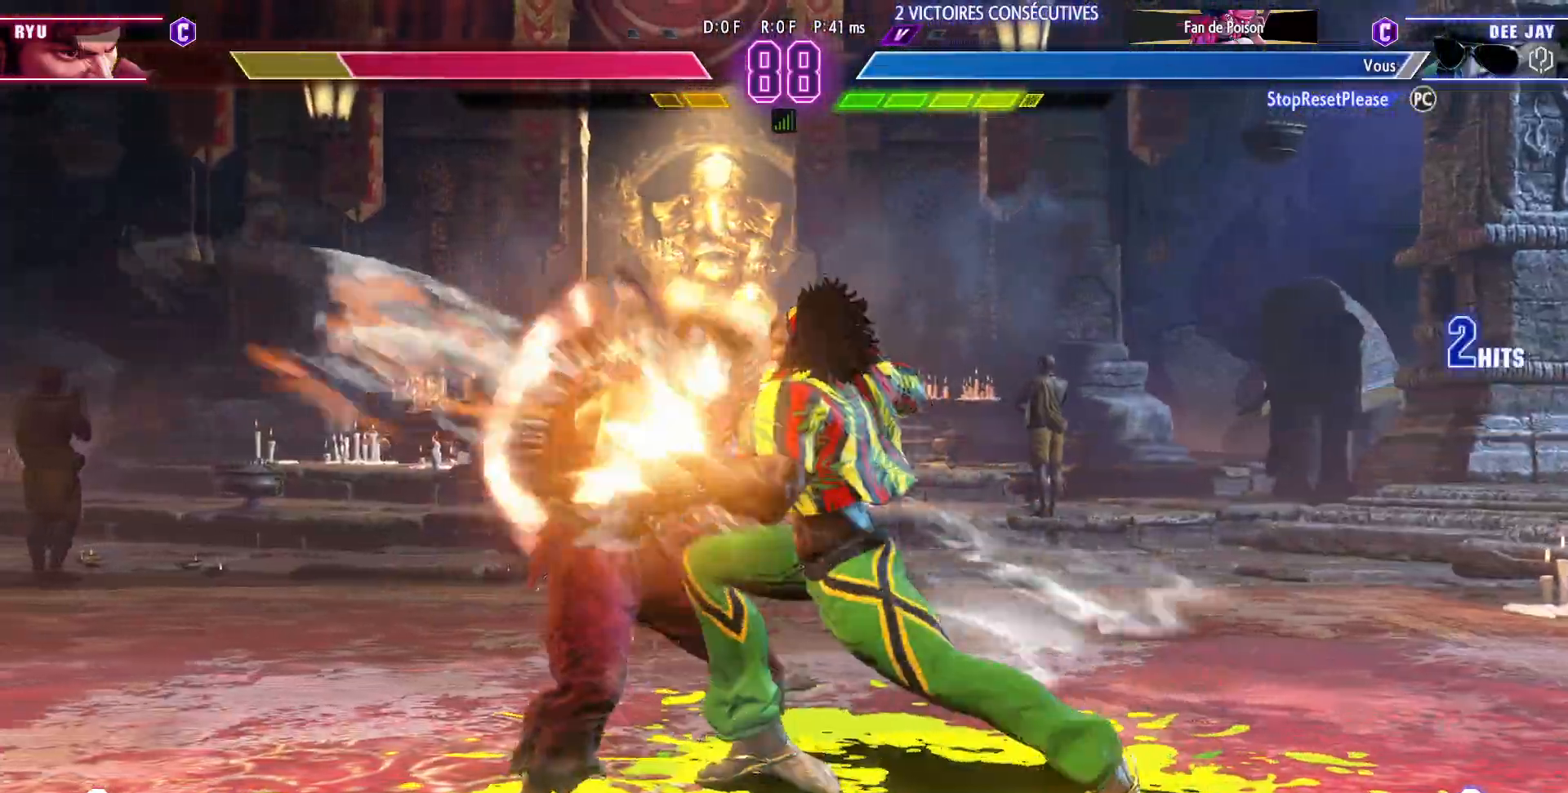
{"dt_ms": 500, "buttons": [], "left_stick": "center", "events": [[17, "R1", "up"], [17, "left_stick", "center"], [33, "TRIANGLE", "up"]]}
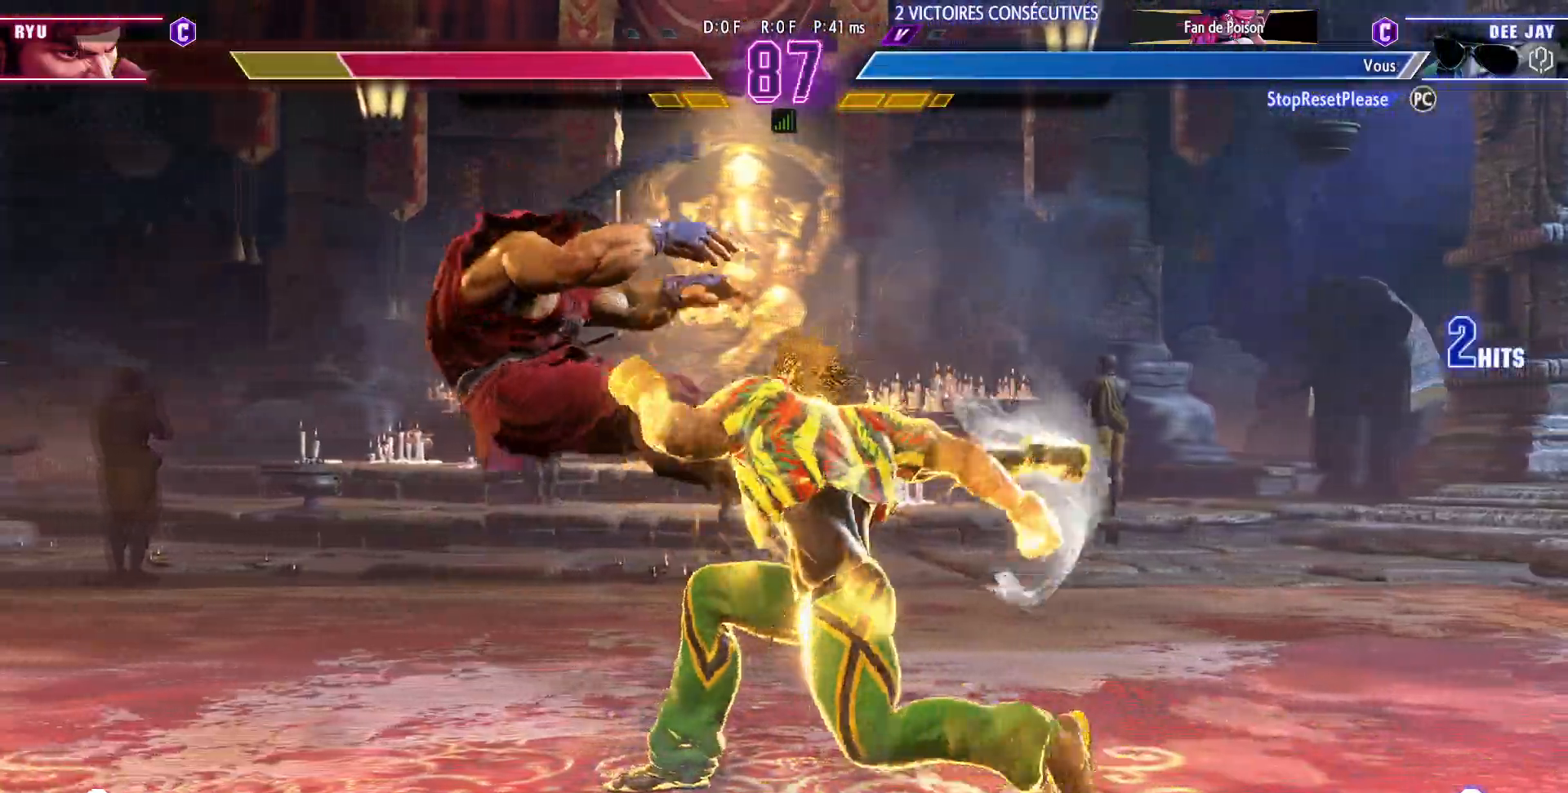
{"dt_ms": 500, "buttons": [], "left_stick": "right", "events": [[217, "left_stick", "right"]]}
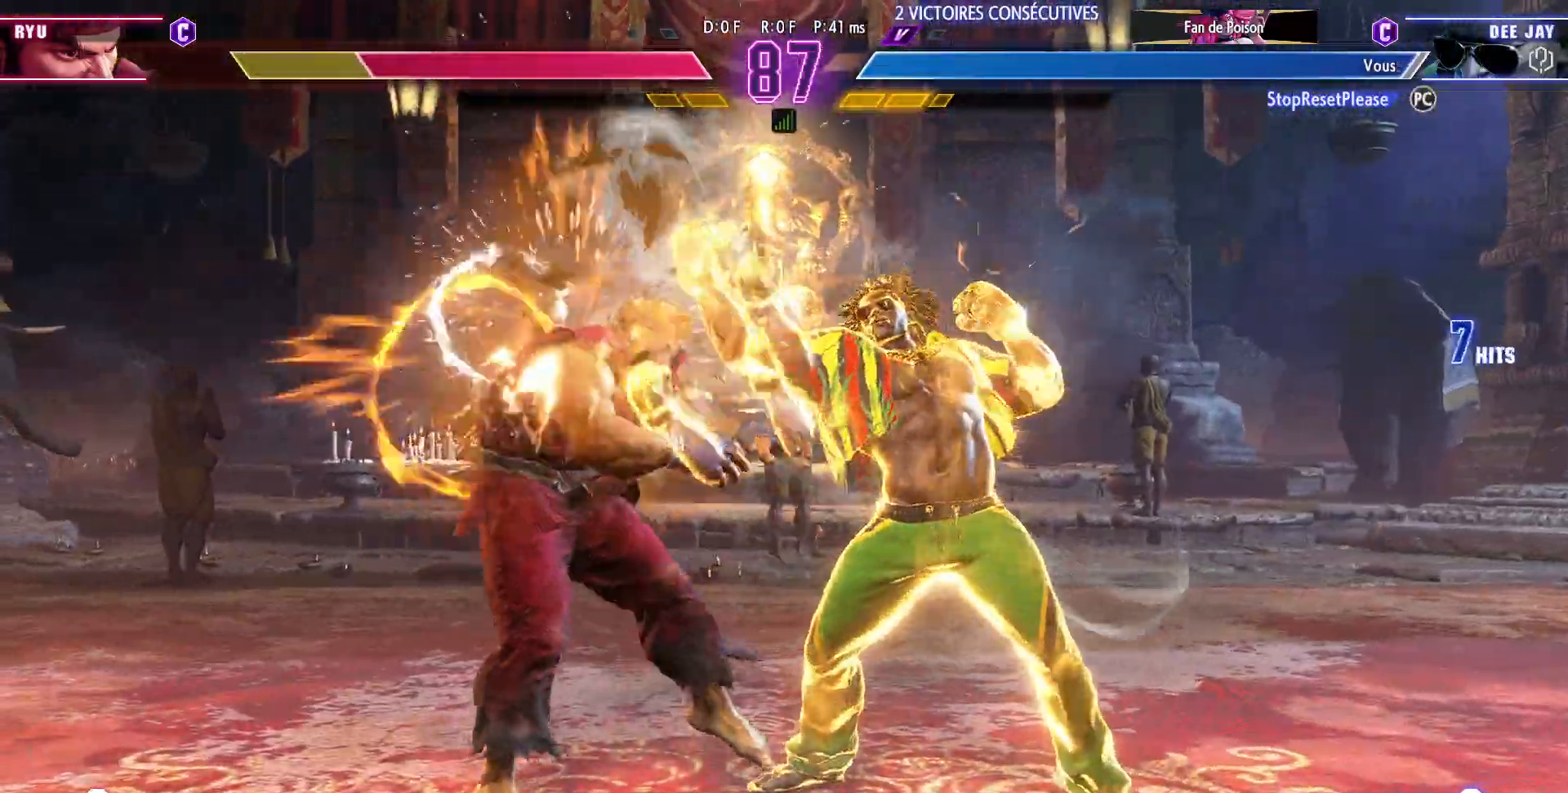
{"dt_ms": 500, "buttons": [], "left_stick": "left", "events": [[417, "left_stick", "down"], [500, "left_stick", "left"]]}
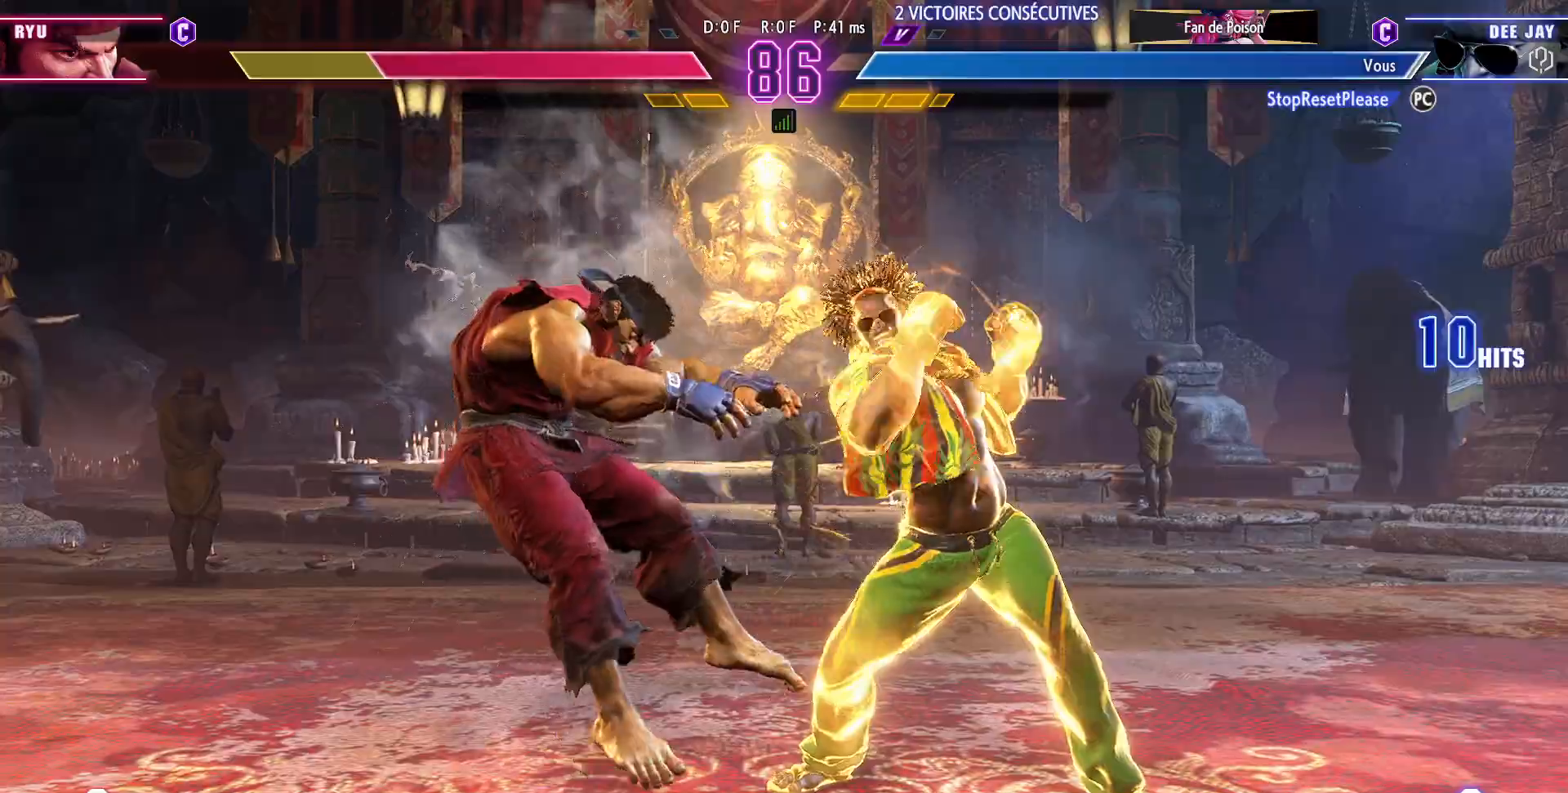
{"dt_ms": 500, "buttons": [], "left_stick": "center"}
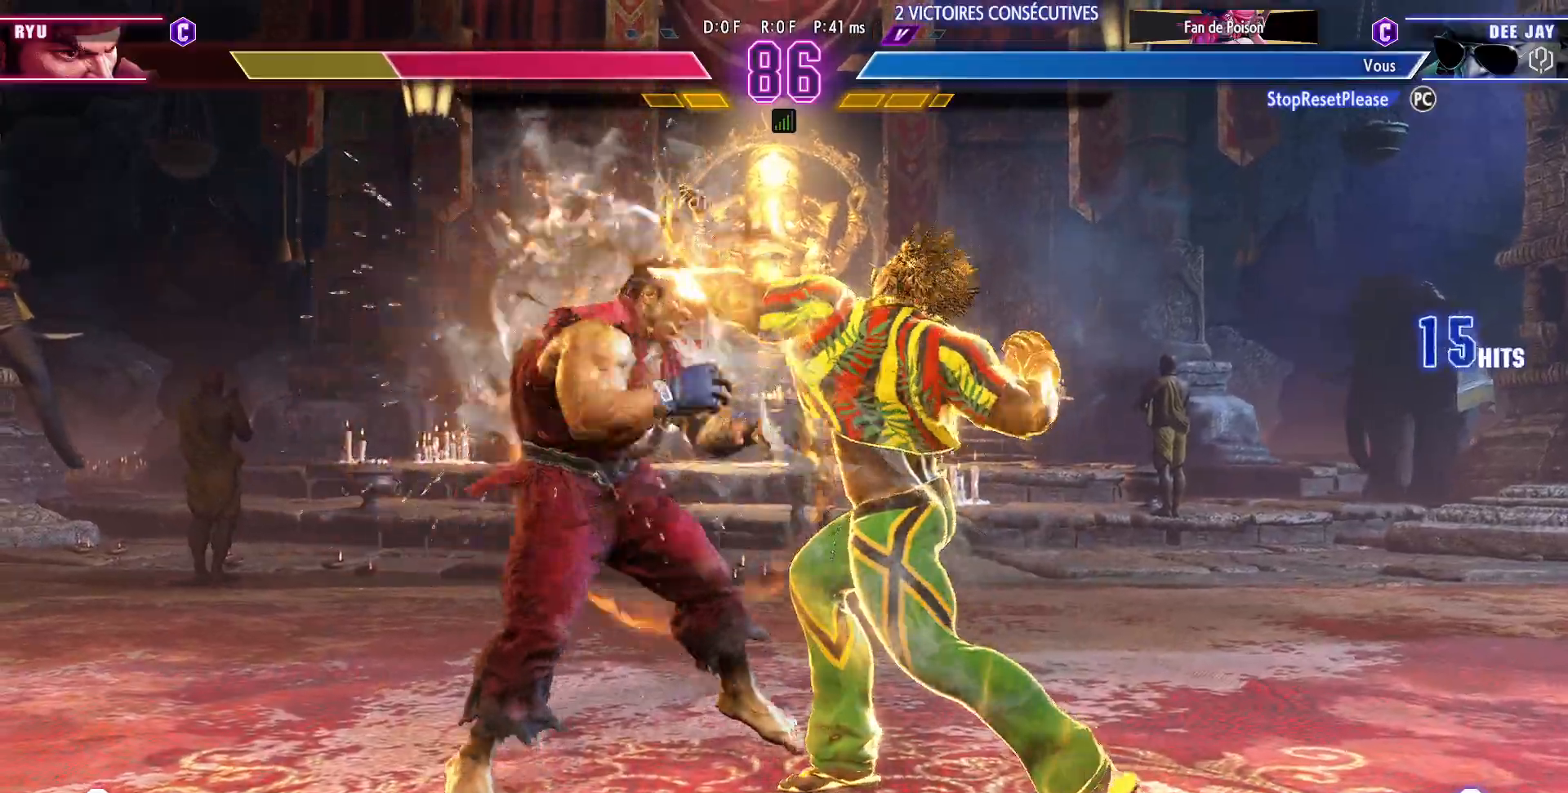
{"dt_ms": 500, "buttons": [], "left_stick": "center", "events": []}
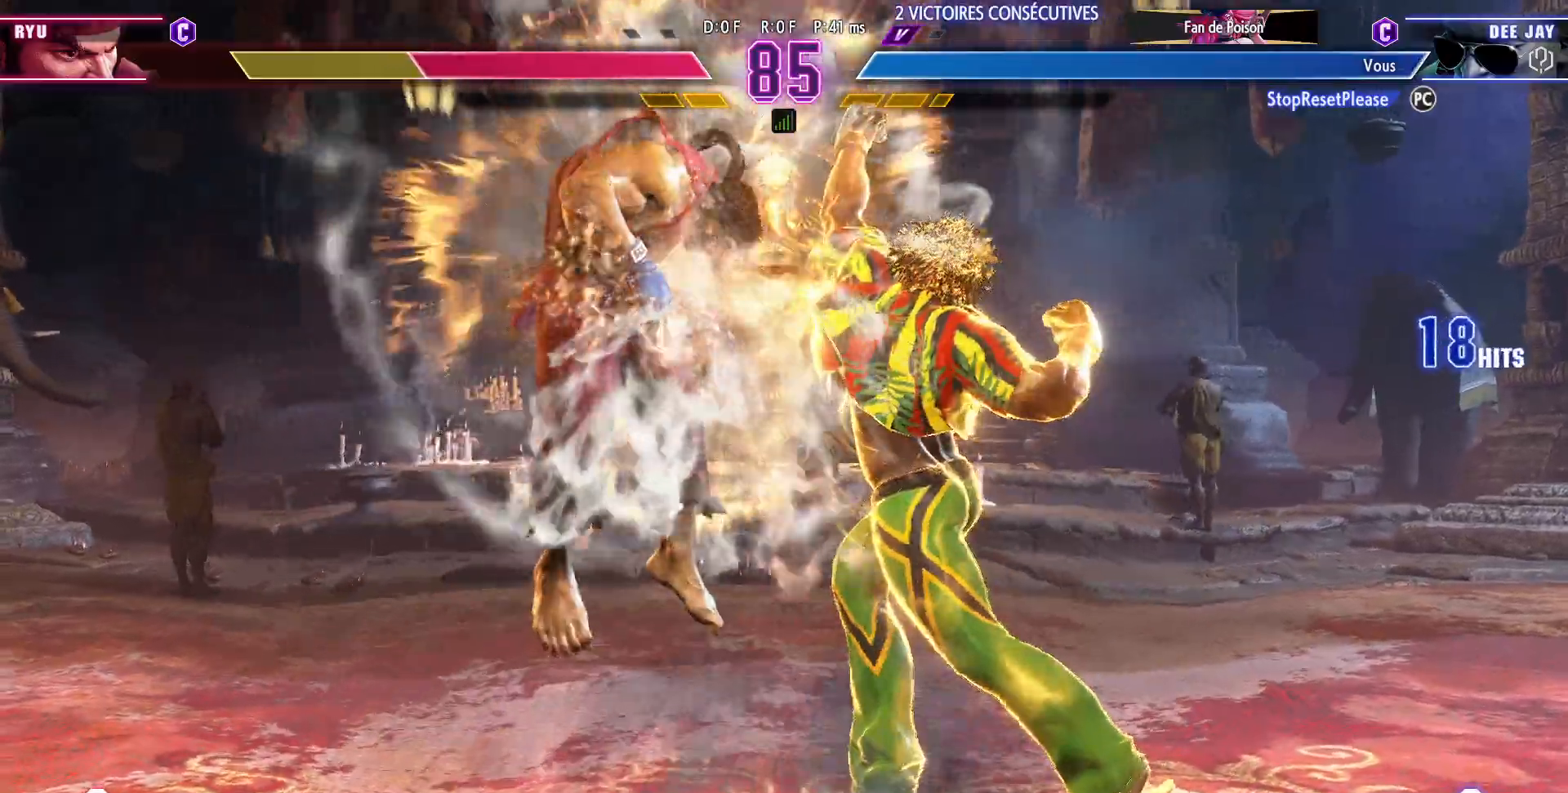
{"dt_ms": 500, "buttons": [], "left_stick": "center", "events": []}
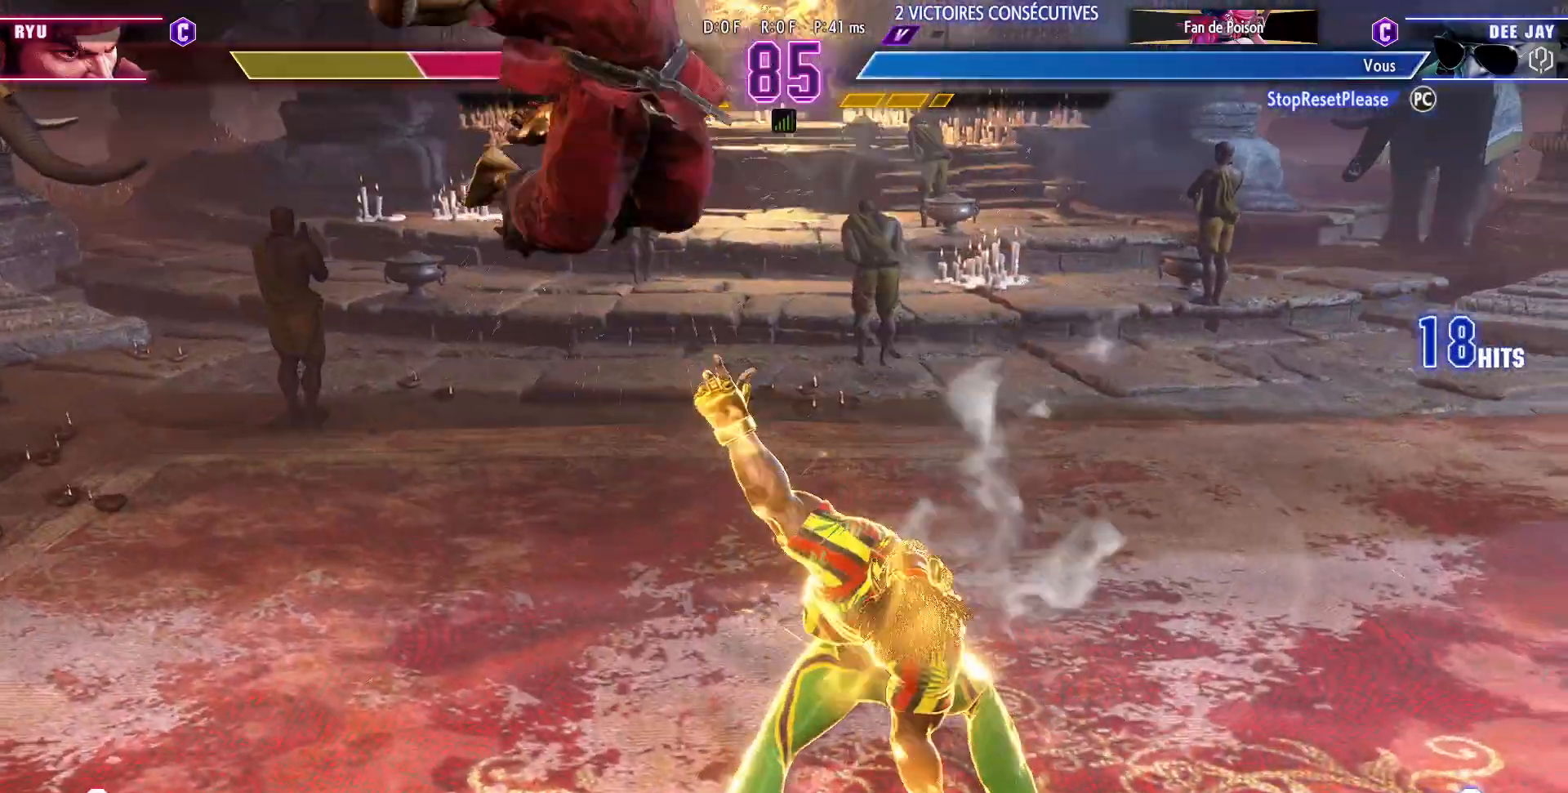
{"dt_ms": 500, "buttons": [], "left_stick": "down", "events": [[300, "left_stick", "down"], [400, "left_stick", "left"], [483, "left_stick", "down"]]}
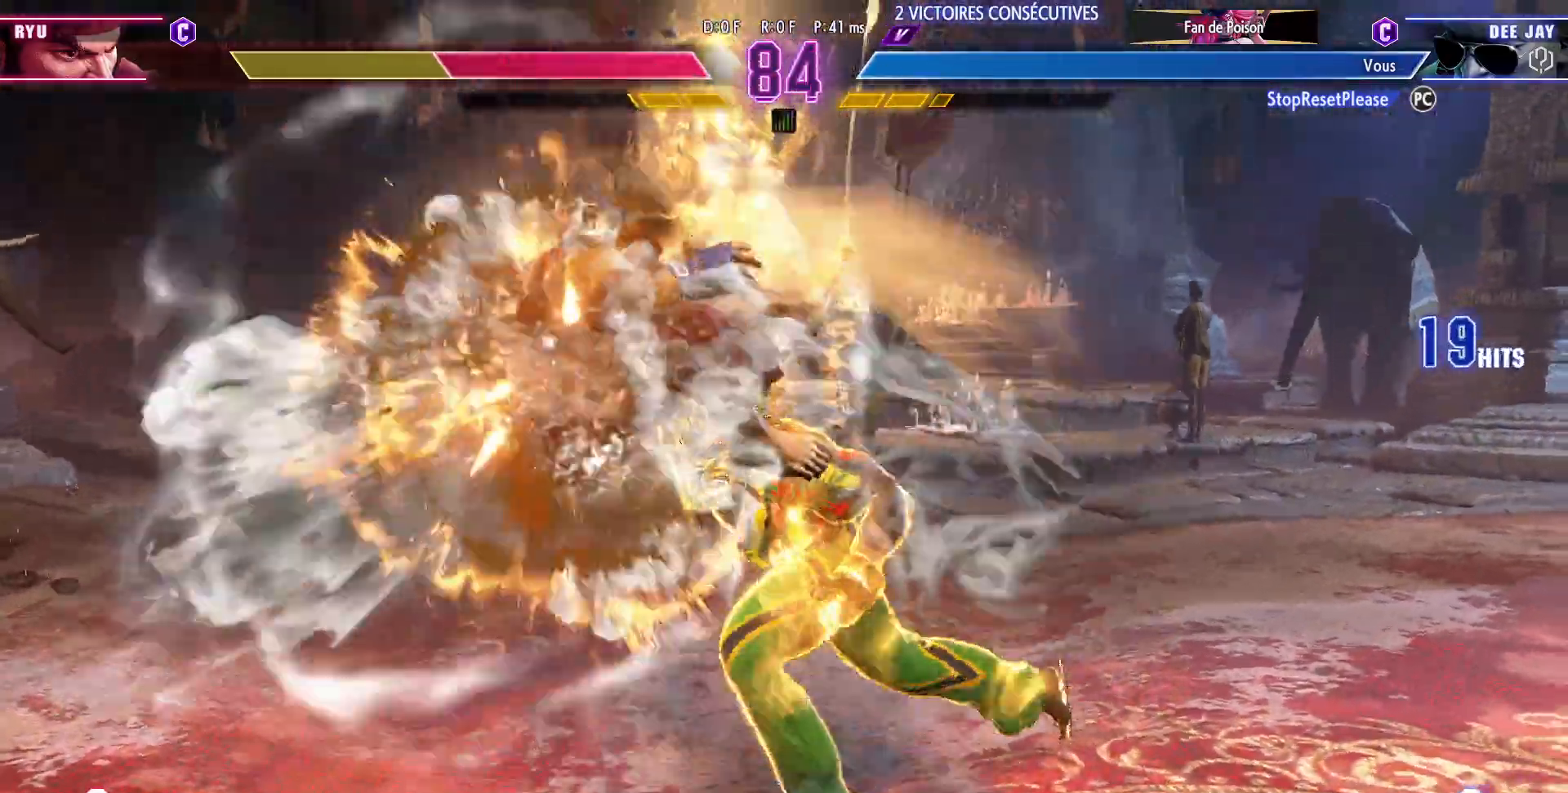
{"dt_ms": 500, "buttons": [], "left_stick": "center", "events": [[67, "left_stick", "left"], [117, "left_stick", "center"]]}
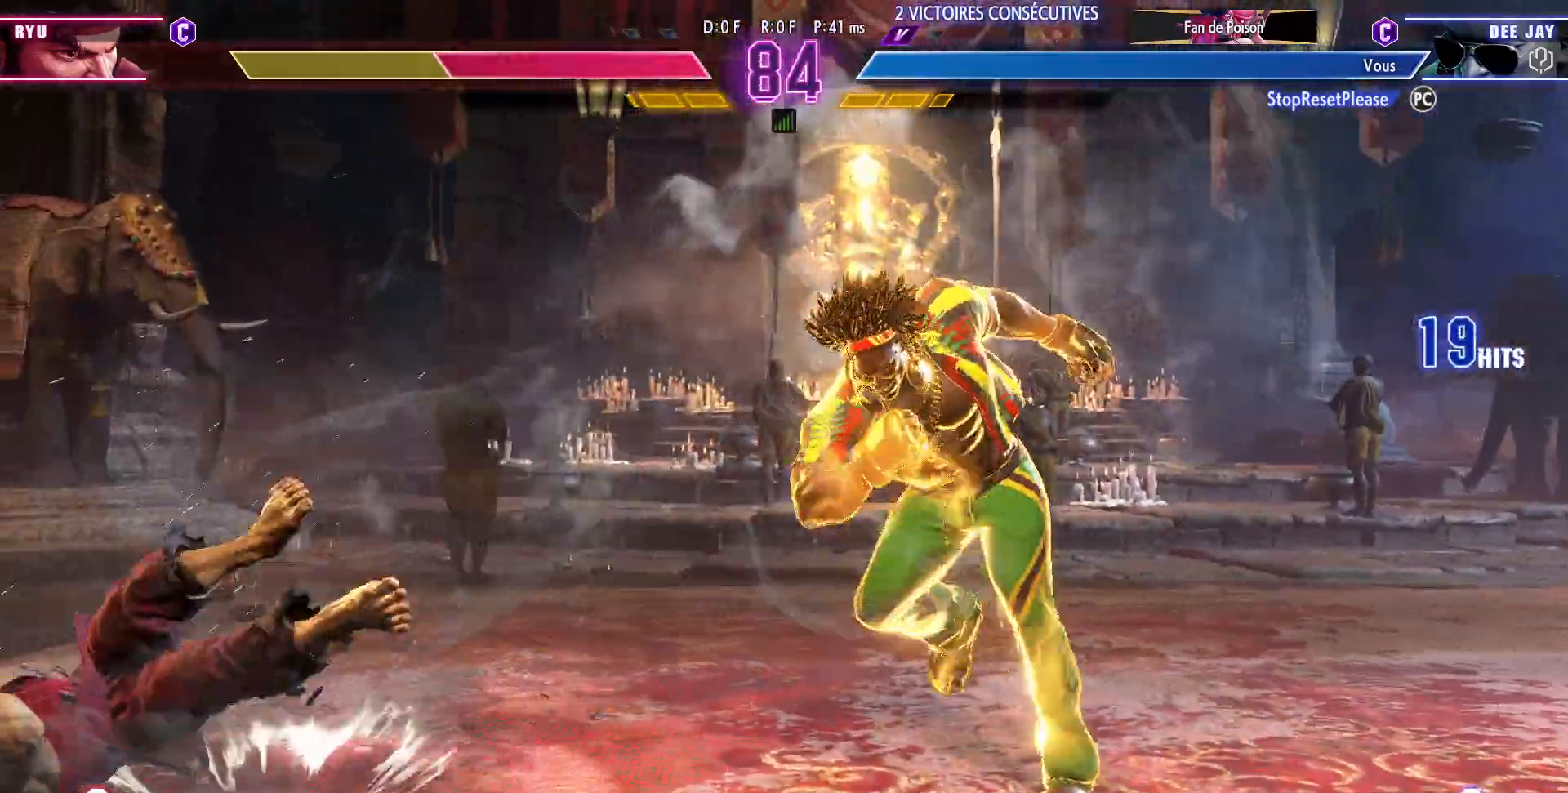
{"dt_ms": 500, "buttons": [], "left_stick": "left", "events": [[333, "left_stick", "left"]]}
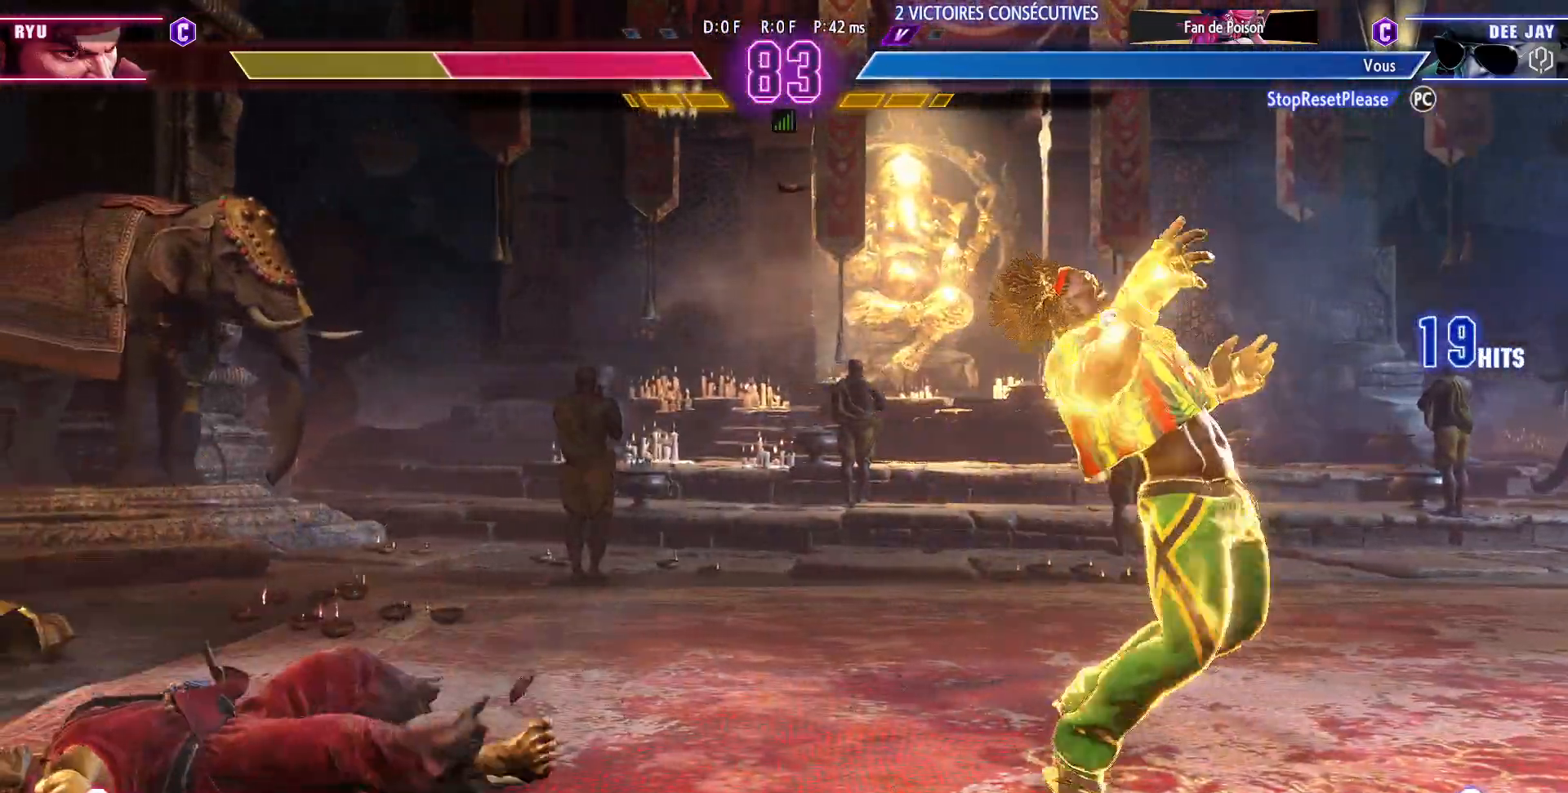
{"dt_ms": 500, "buttons": [], "left_stick": "left", "events": []}
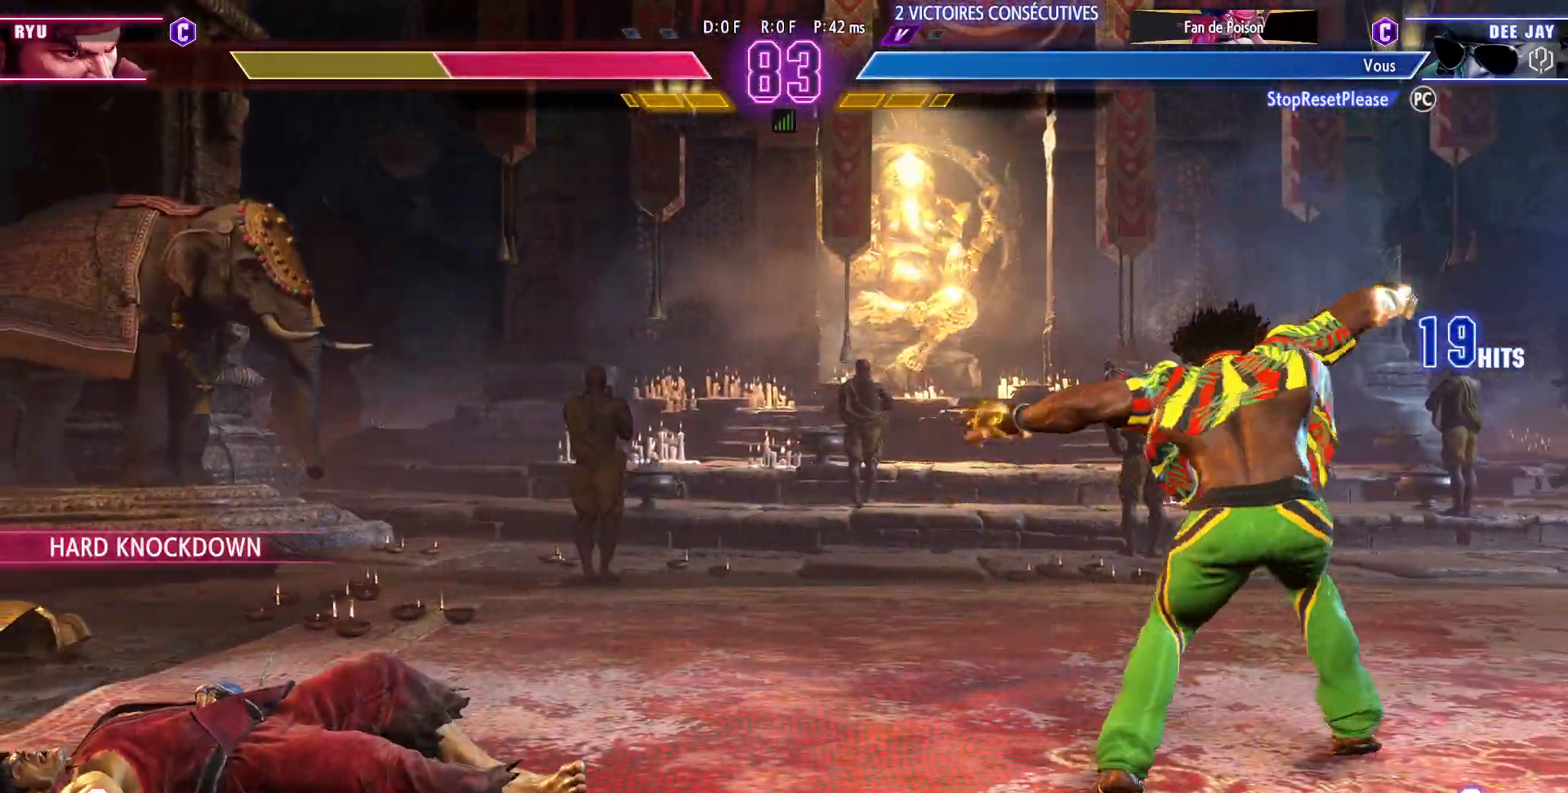
{"dt_ms": 500, "buttons": [], "left_stick": "right", "events": [[67, "left_stick", "center"], [133, "left_stick", "right"]]}
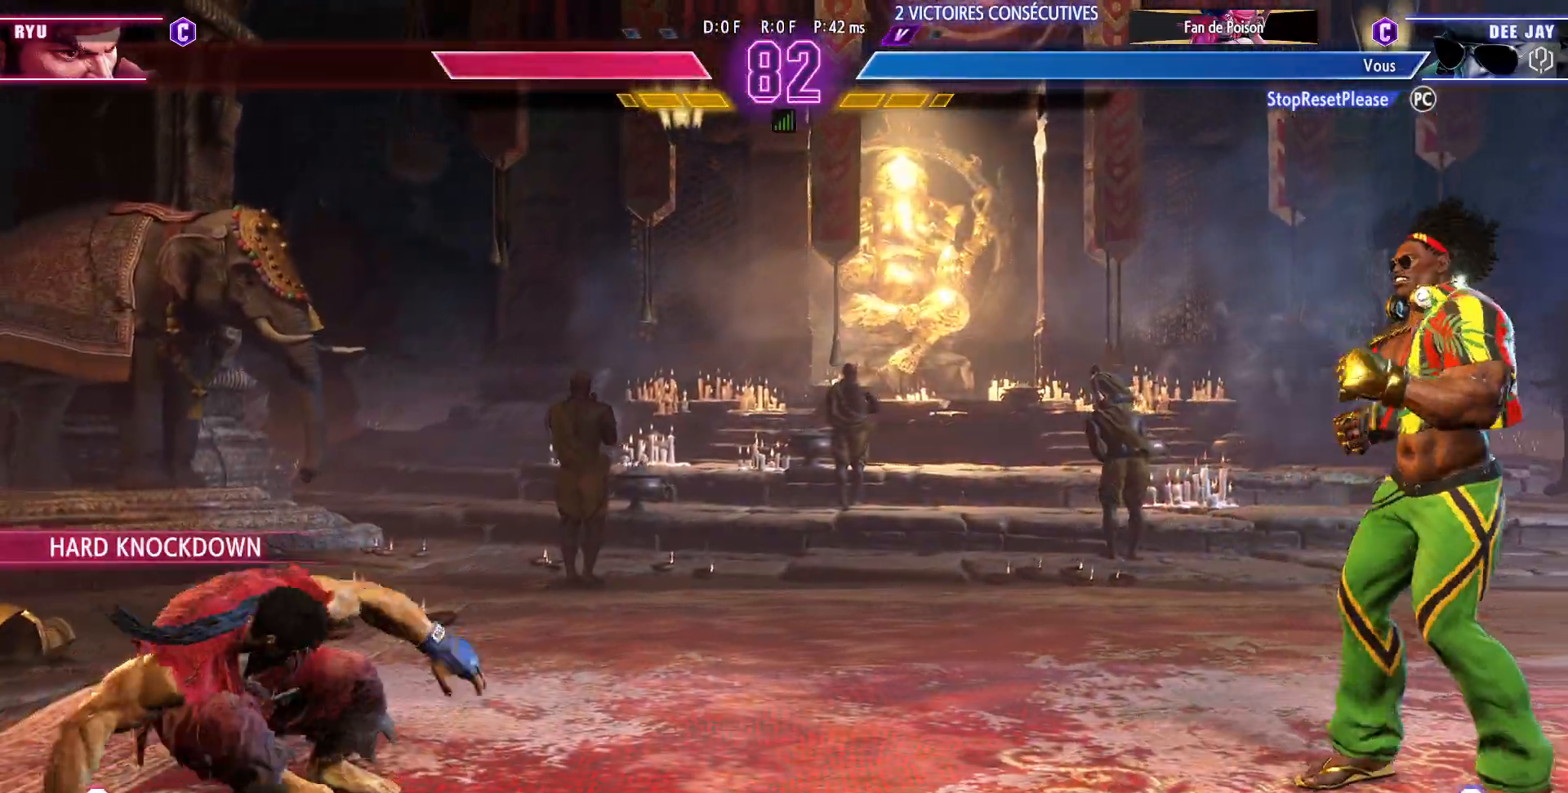
{"dt_ms": 500, "buttons": [], "left_stick": "right", "events": [[50, "left_stick", "center"], [100, "left_stick", "left"], [233, "left_stick", "right"]]}
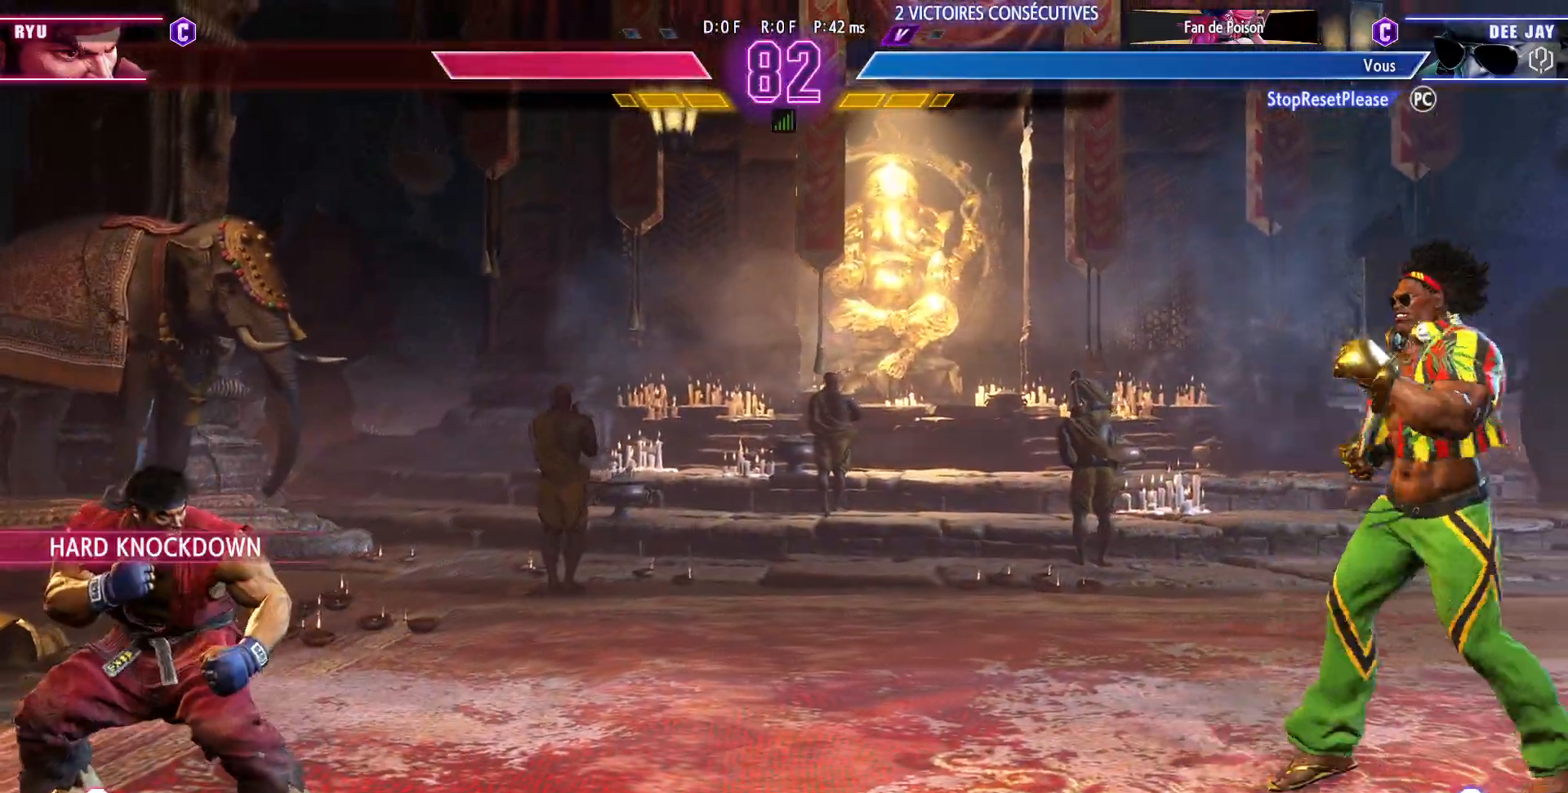
{"dt_ms": 500, "buttons": [], "left_stick": "left", "events": [[183, "left_stick", "left"]]}
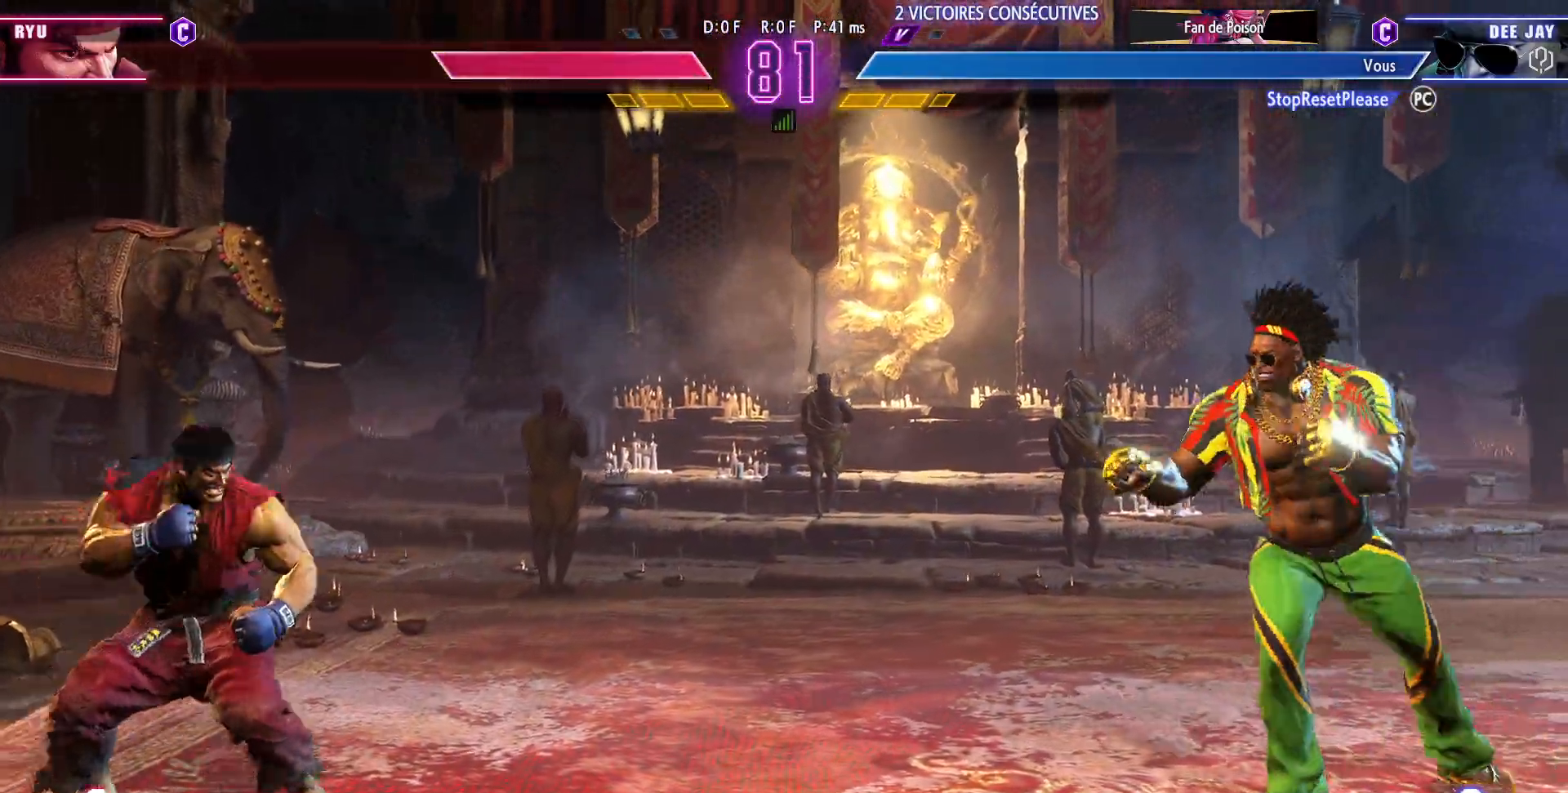
{"dt_ms": 500, "buttons": [], "left_stick": "up-left", "events": [[150, "left_stick", "center"], [200, "left_stick", "right"], [417, "left_stick", "up"], [500, "left_stick", "up-left"]]}
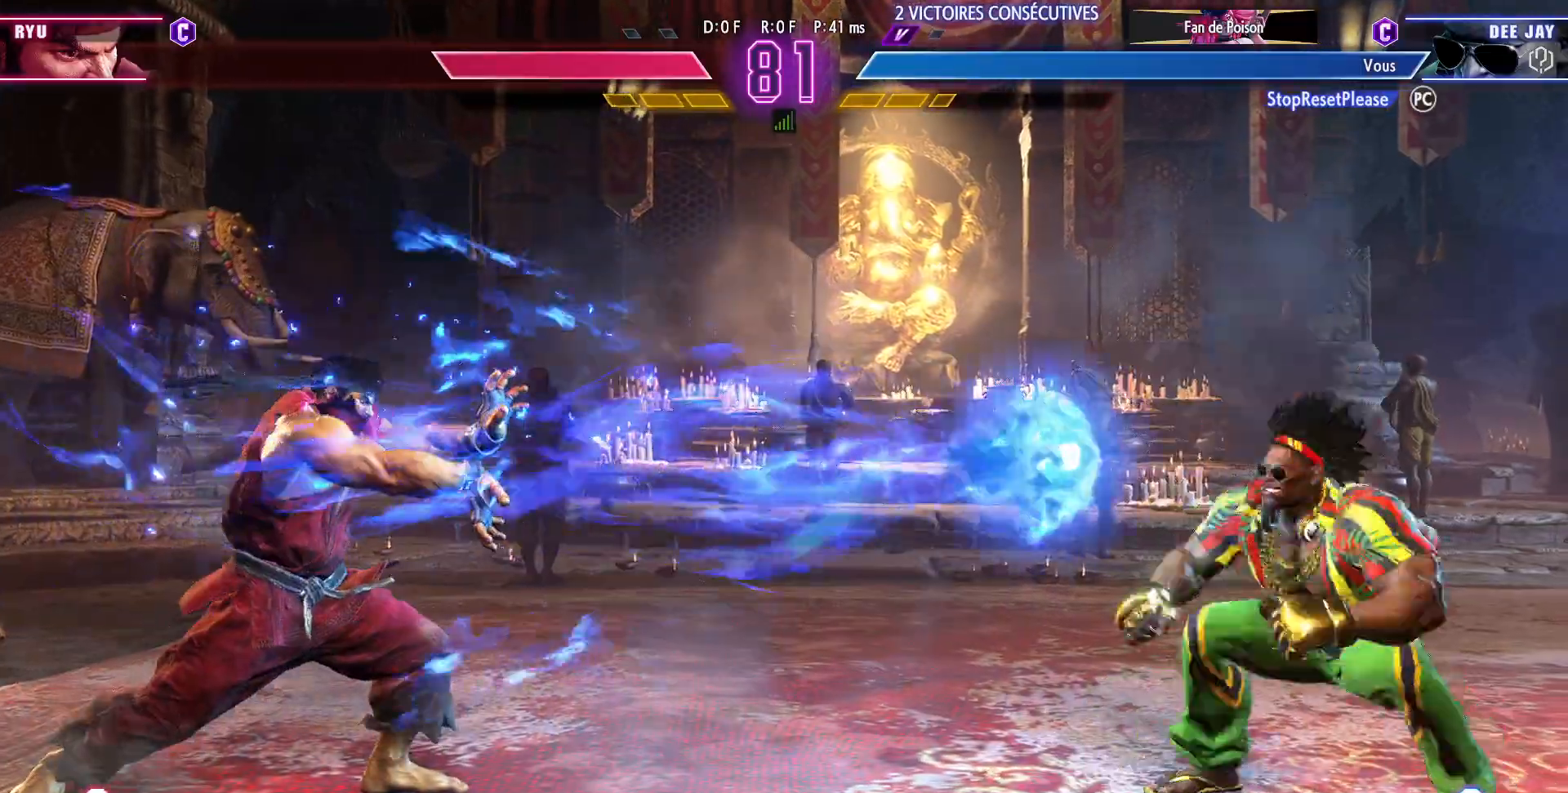
{"dt_ms": 500, "buttons": ["SQUARE", "TRIANGLE", "R1"], "left_stick": "down-right", "events": [[117, "left_stick", "center"], [350, "left_stick", "down-right"], [500, "R1", "down"], [500, "SQUARE", "down"], [500, "TRIANGLE", "down"]]}
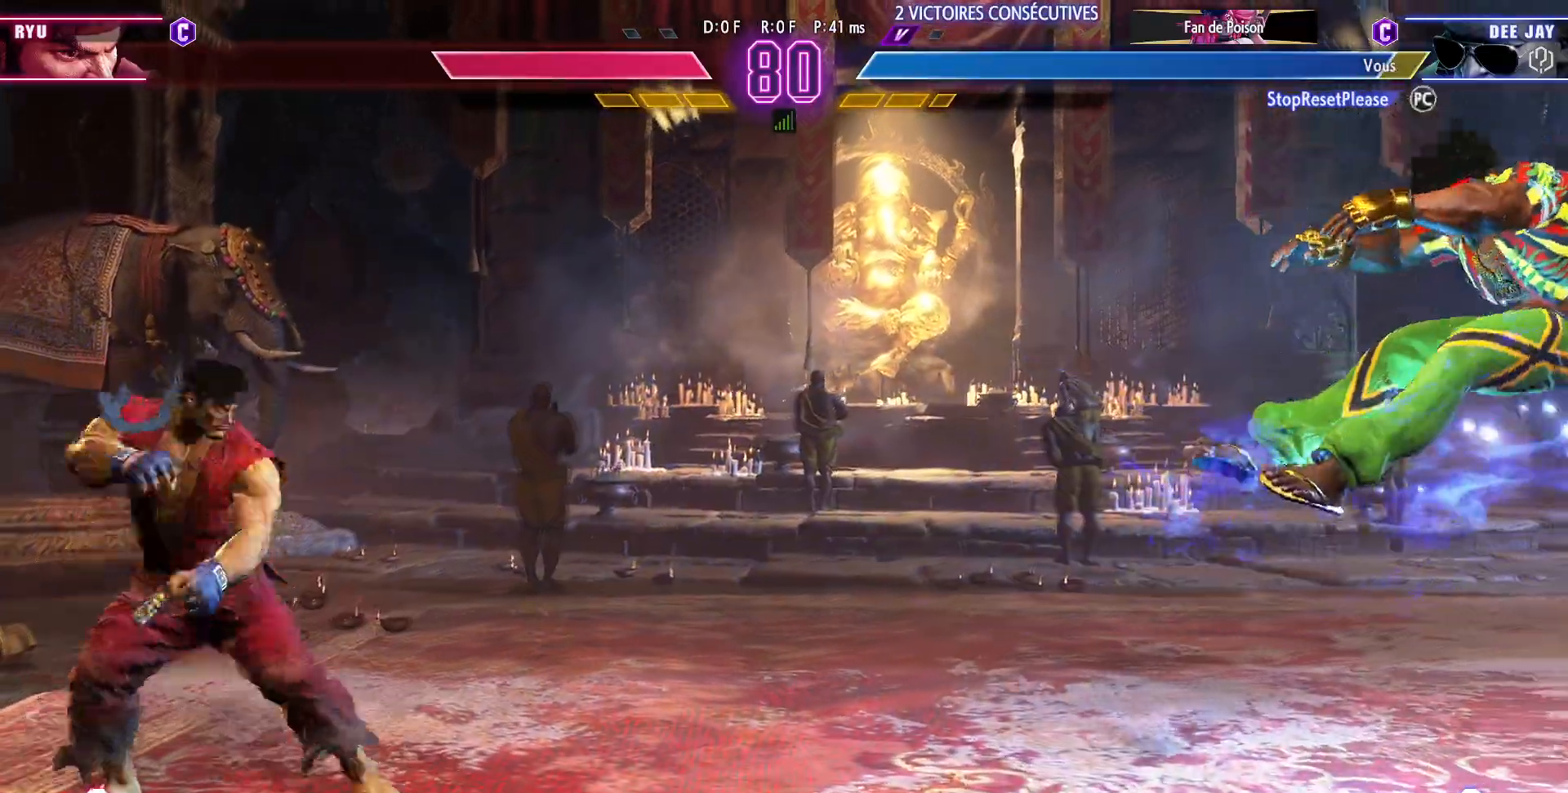
{"dt_ms": 500, "buttons": [], "left_stick": "down-right"}
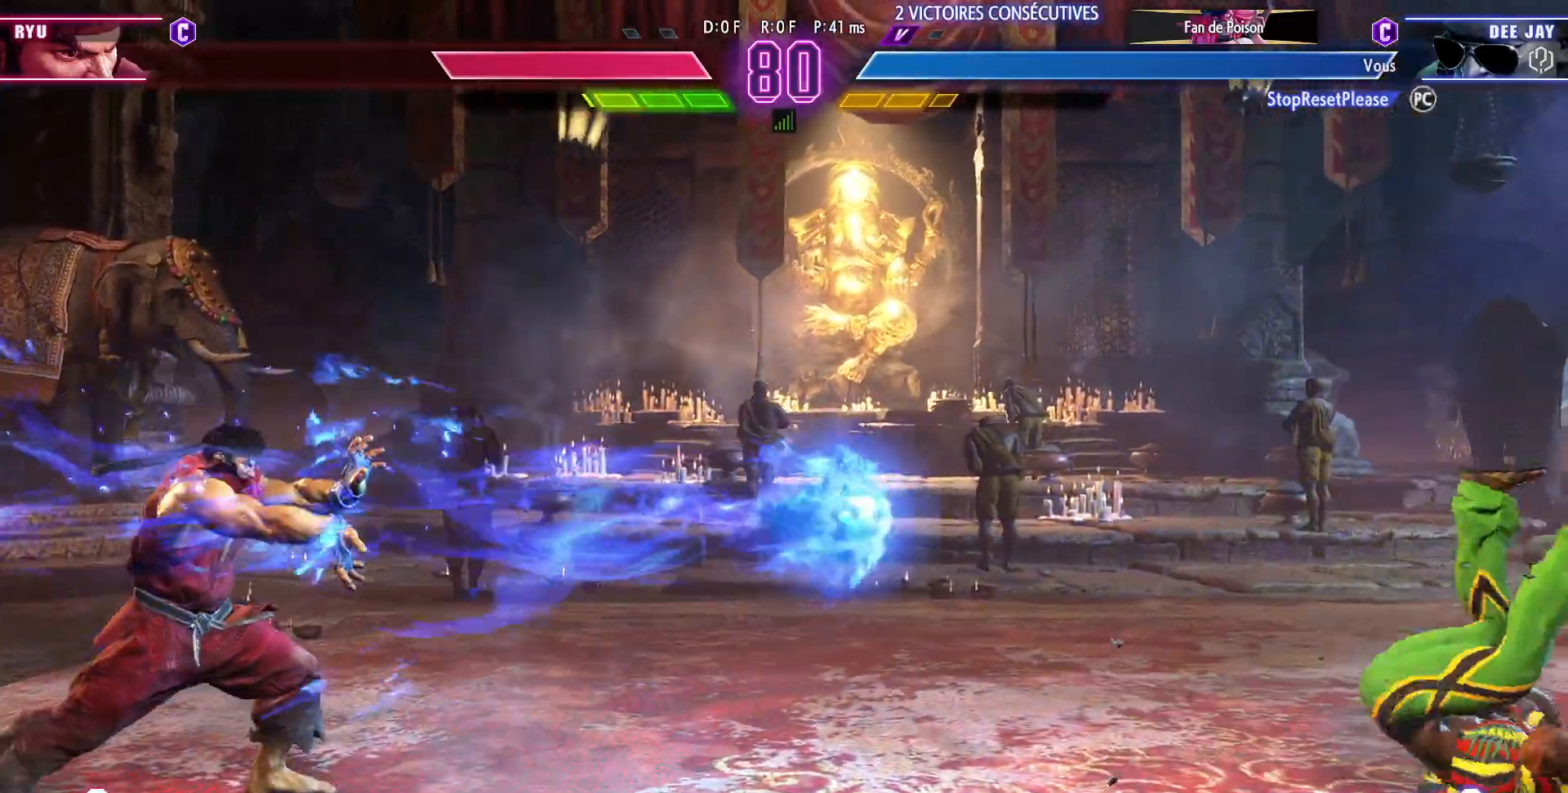
{"dt_ms": 500, "buttons": [], "left_stick": "down-right"}
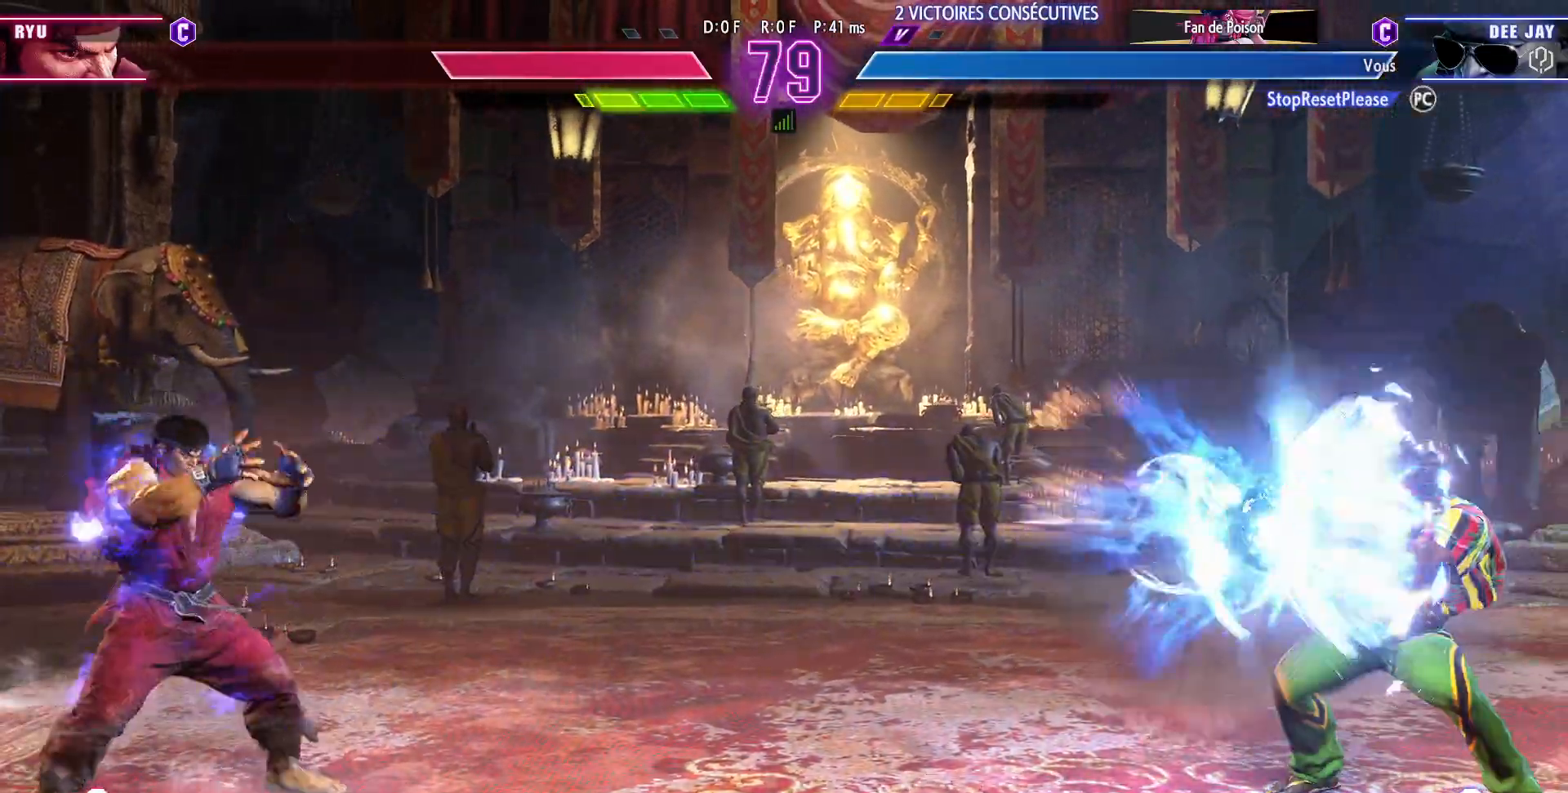
{"dt_ms": 1000, "buttons": [], "left_stick": "right"}
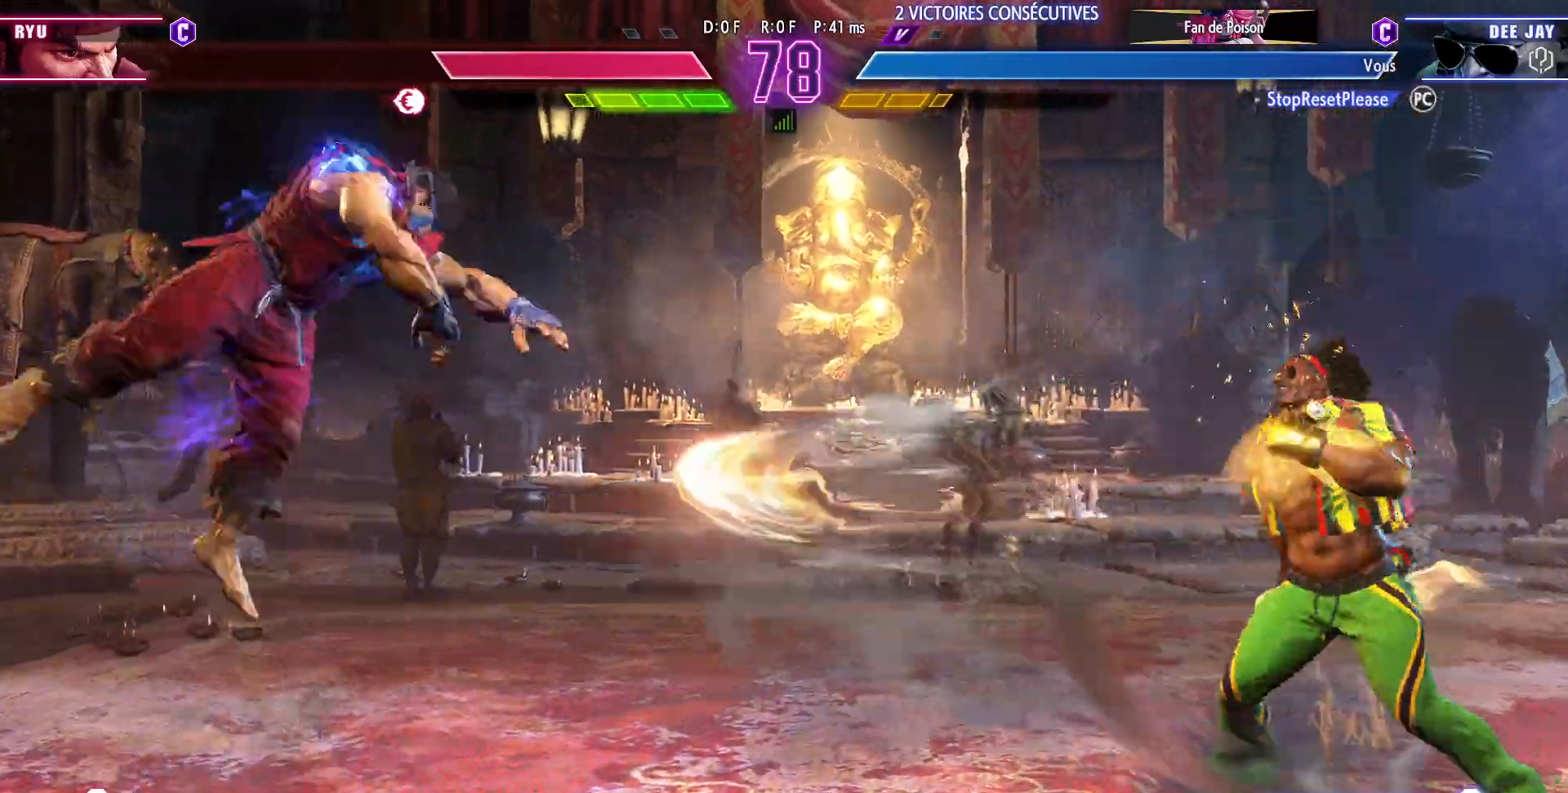
{"dt_ms": 500, "buttons": [], "left_stick": "right", "events": []}
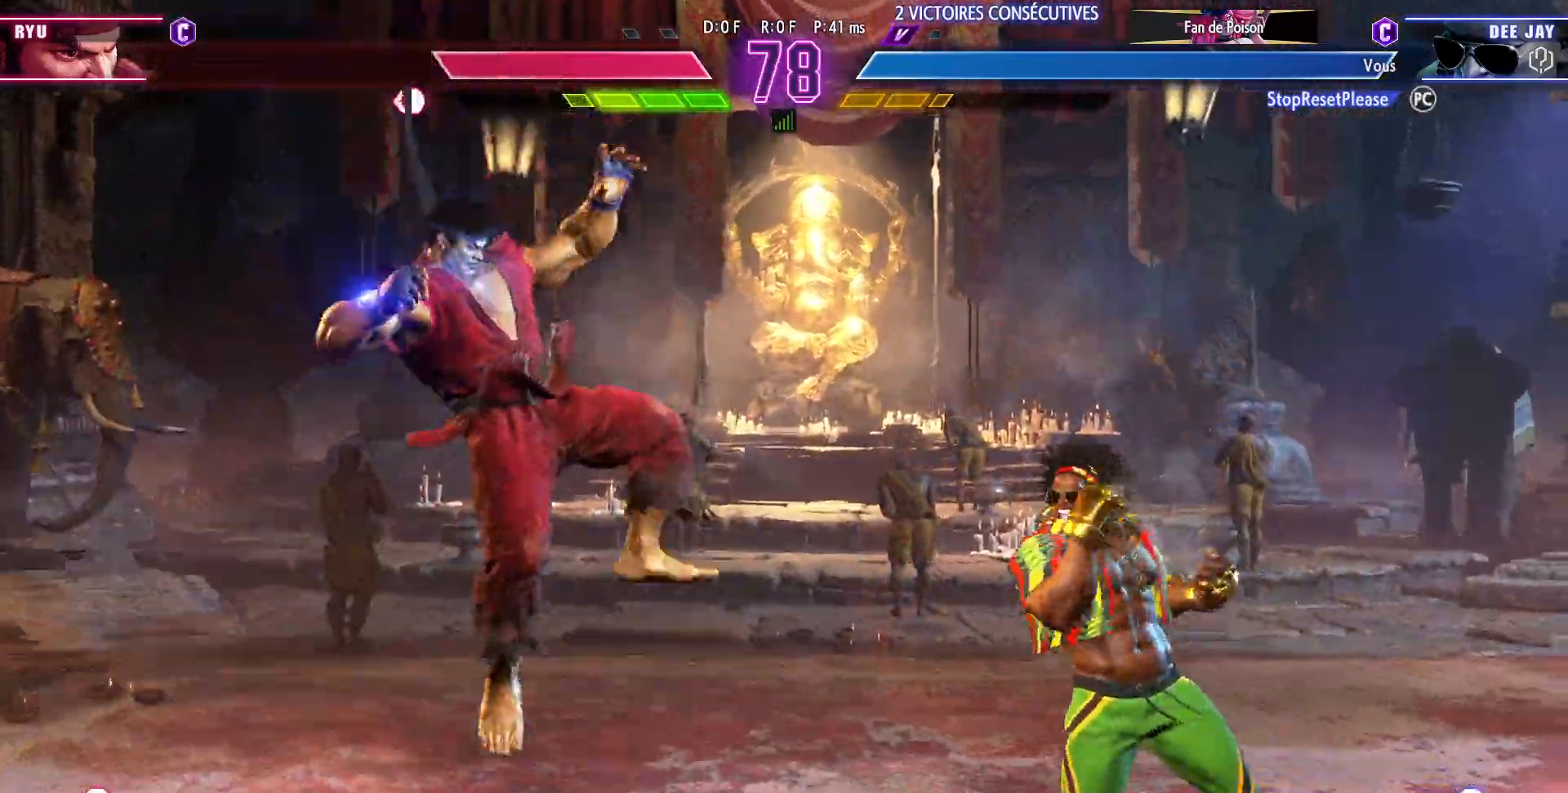
{"dt_ms": 500, "buttons": [], "left_stick": "center", "events": [[267, "left_stick", "up-left"], [417, "left_stick", "center"]]}
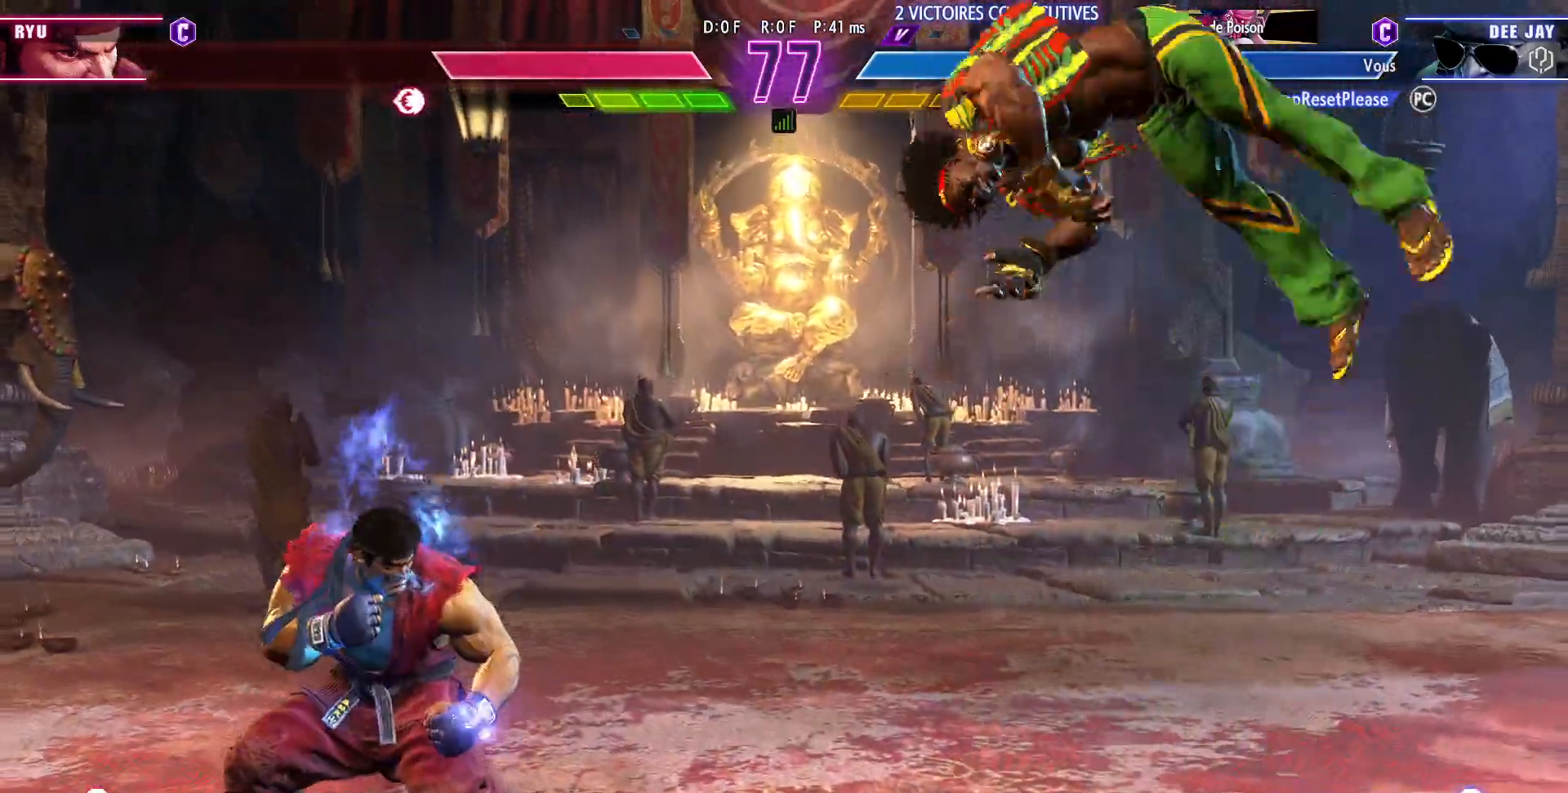
{"dt_ms": 500, "buttons": [], "left_stick": "down-right", "events": [[17, "left_stick", "down-right"], [233, "R1", "down"], [333, "R1", "up"]]}
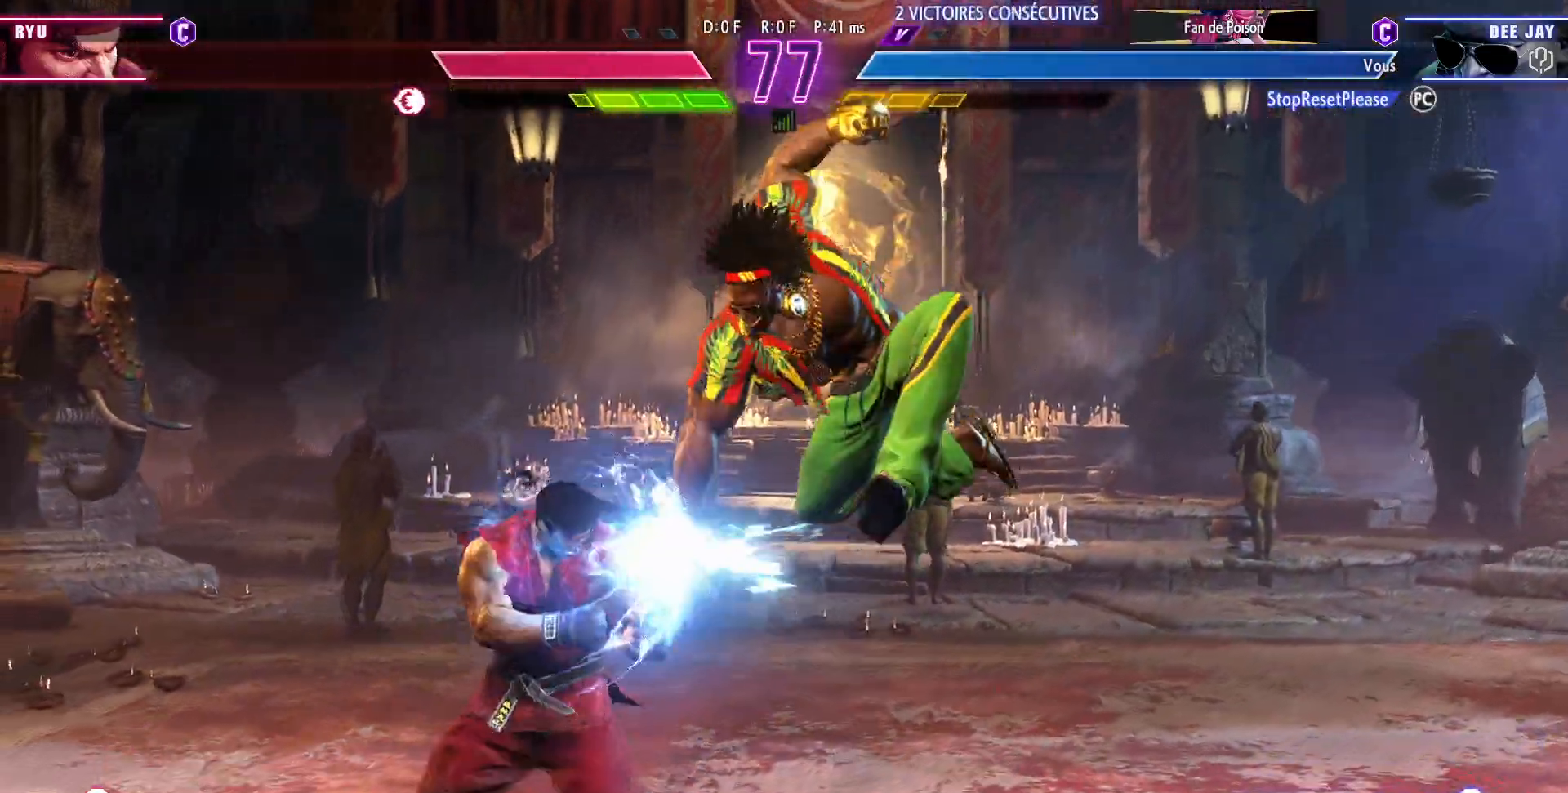
{"dt_ms": 500, "buttons": [], "left_stick": "down-right", "events": [[250, "SQUARE", "down"], [333, "SQUARE", "up"]]}
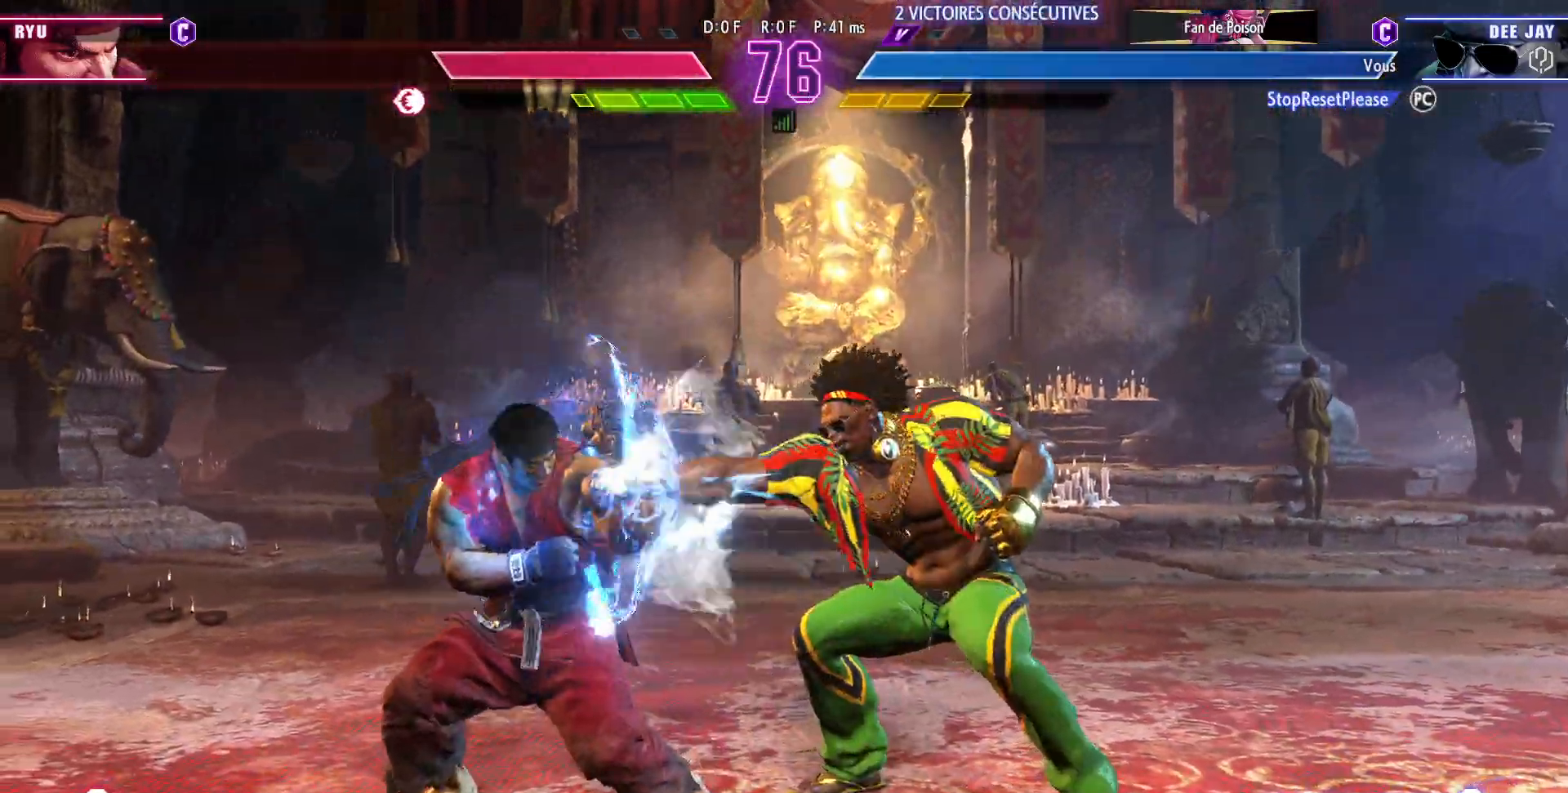
{"dt_ms": 500, "buttons": [], "left_stick": "down-right", "events": [[50, "left_stick", "right"], [350, "left_stick", "down-right"]]}
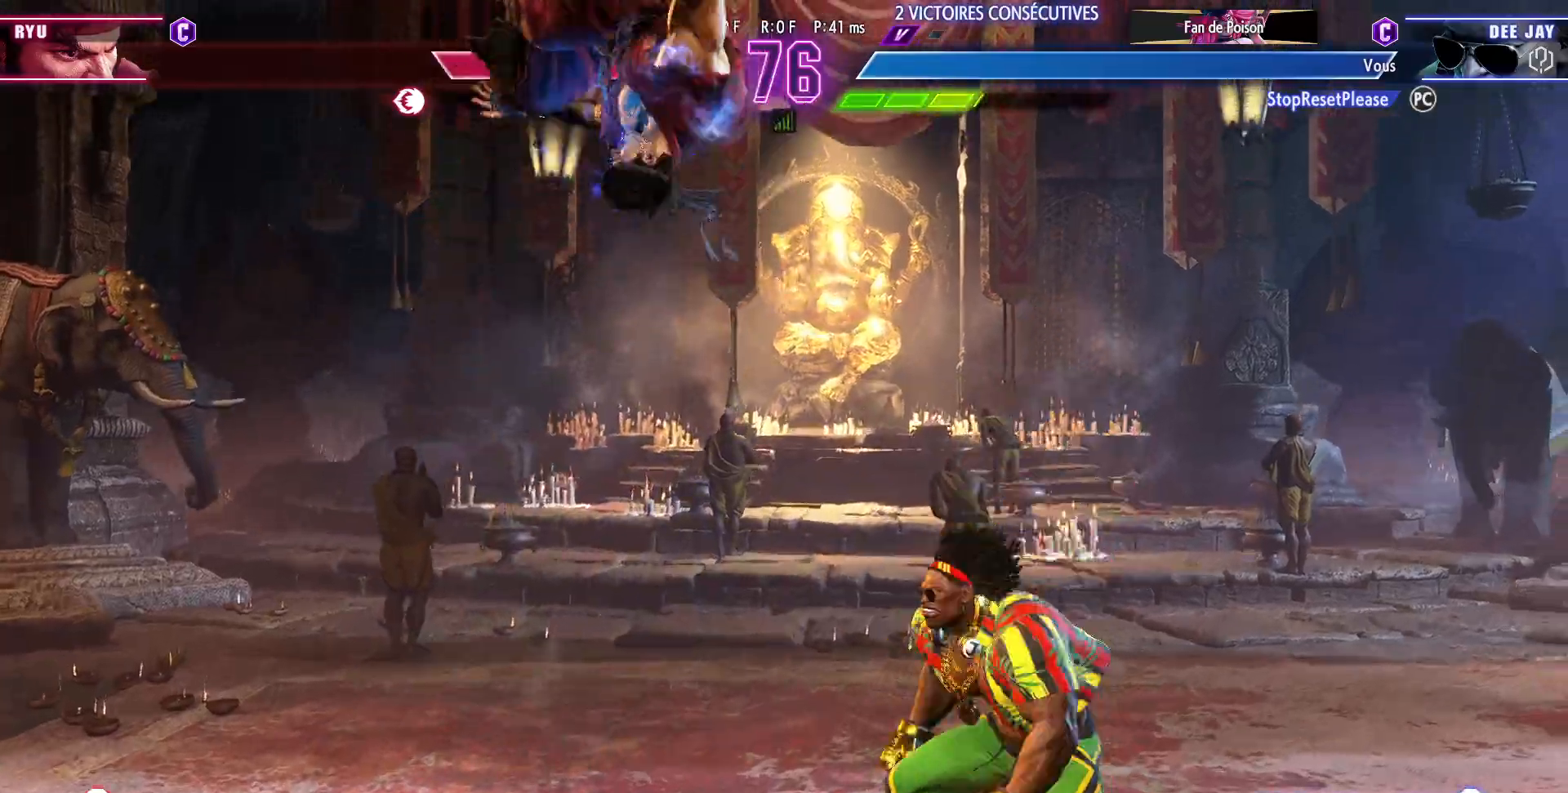
{"dt_ms": 500, "buttons": [], "left_stick": "down-right", "events": [[100, "R1", "down"], [217, "R1", "up"]]}
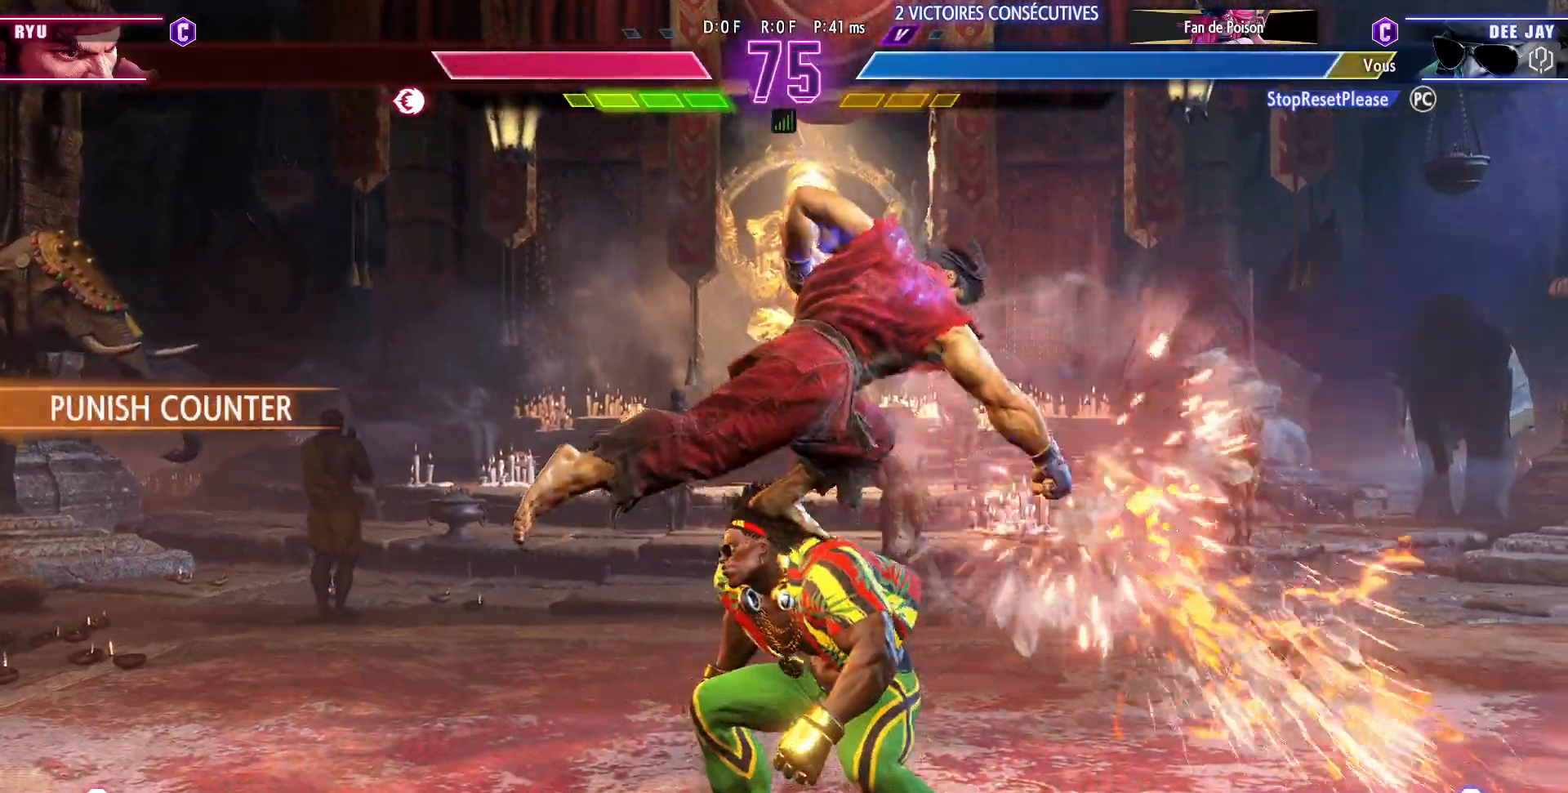
{"dt_ms": 500, "buttons": [], "left_stick": "down-right", "events": []}
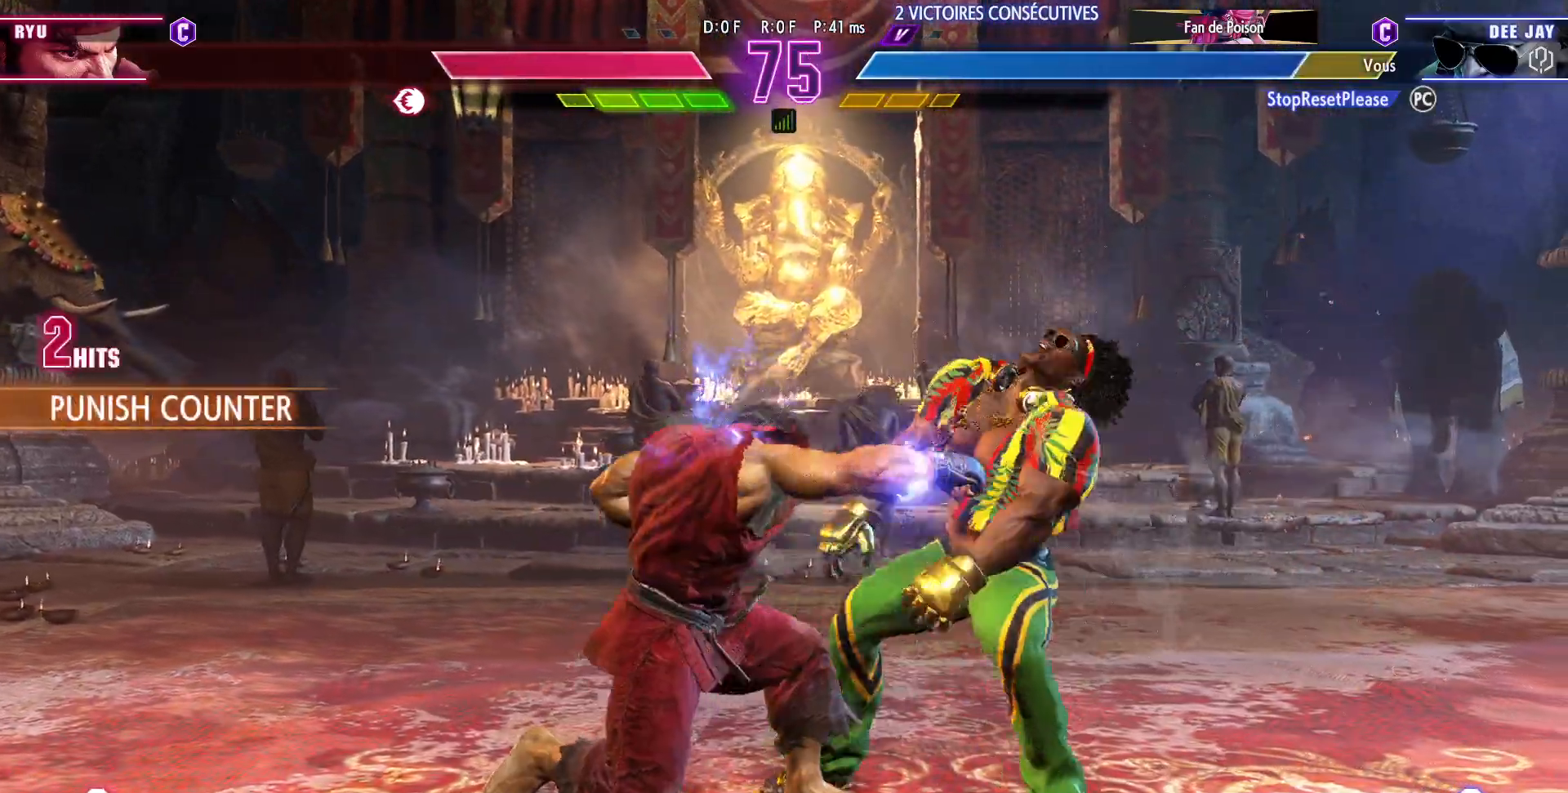
{"dt_ms": 500, "buttons": [], "left_stick": "down-right", "events": []}
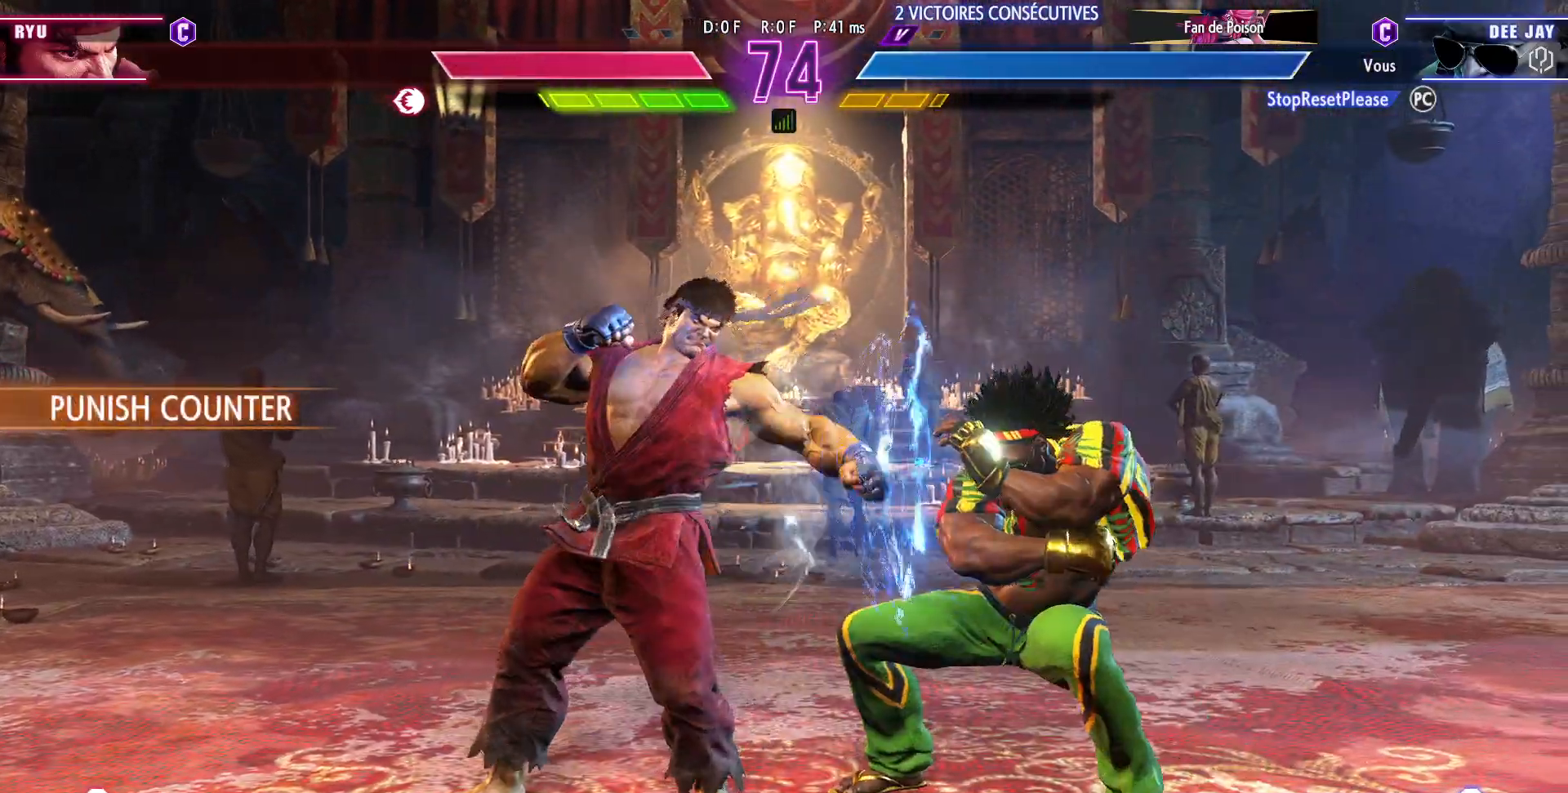
{"dt_ms": 500, "buttons": [], "left_stick": "down-right", "events": [[33, "left_stick", "up"], [67, "CIRCLE", "down"], [67, "R2", "down"], [133, "left_stick", "right"], [167, "R2", "up"], [183, "CIRCLE", "up"], [183, "left_stick", "down-right"]]}
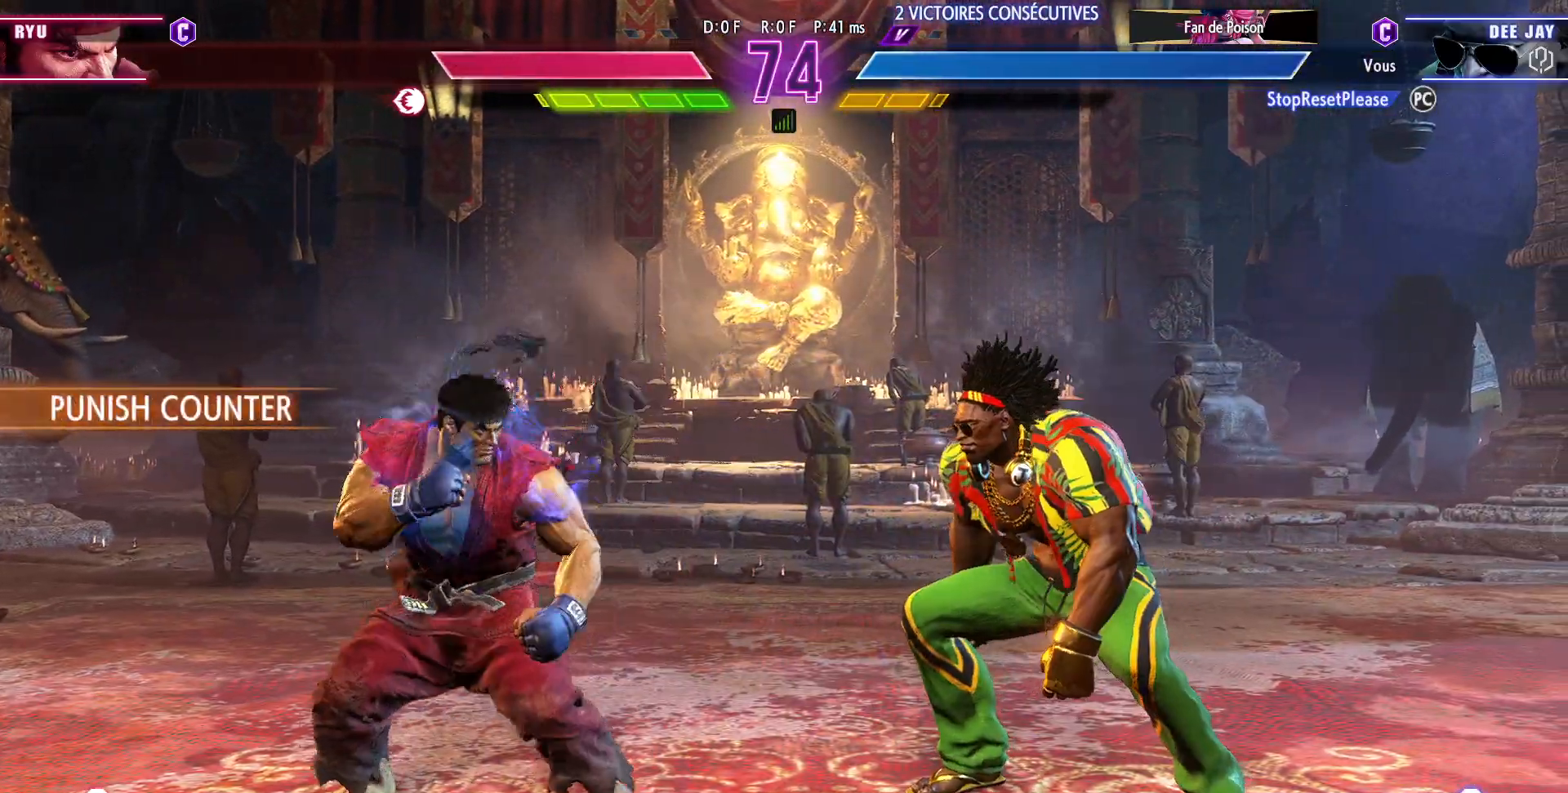
{"dt_ms": 500, "buttons": [], "left_stick": "center", "events": [[300, "left_stick", "up"], [400, "left_stick", "center"]]}